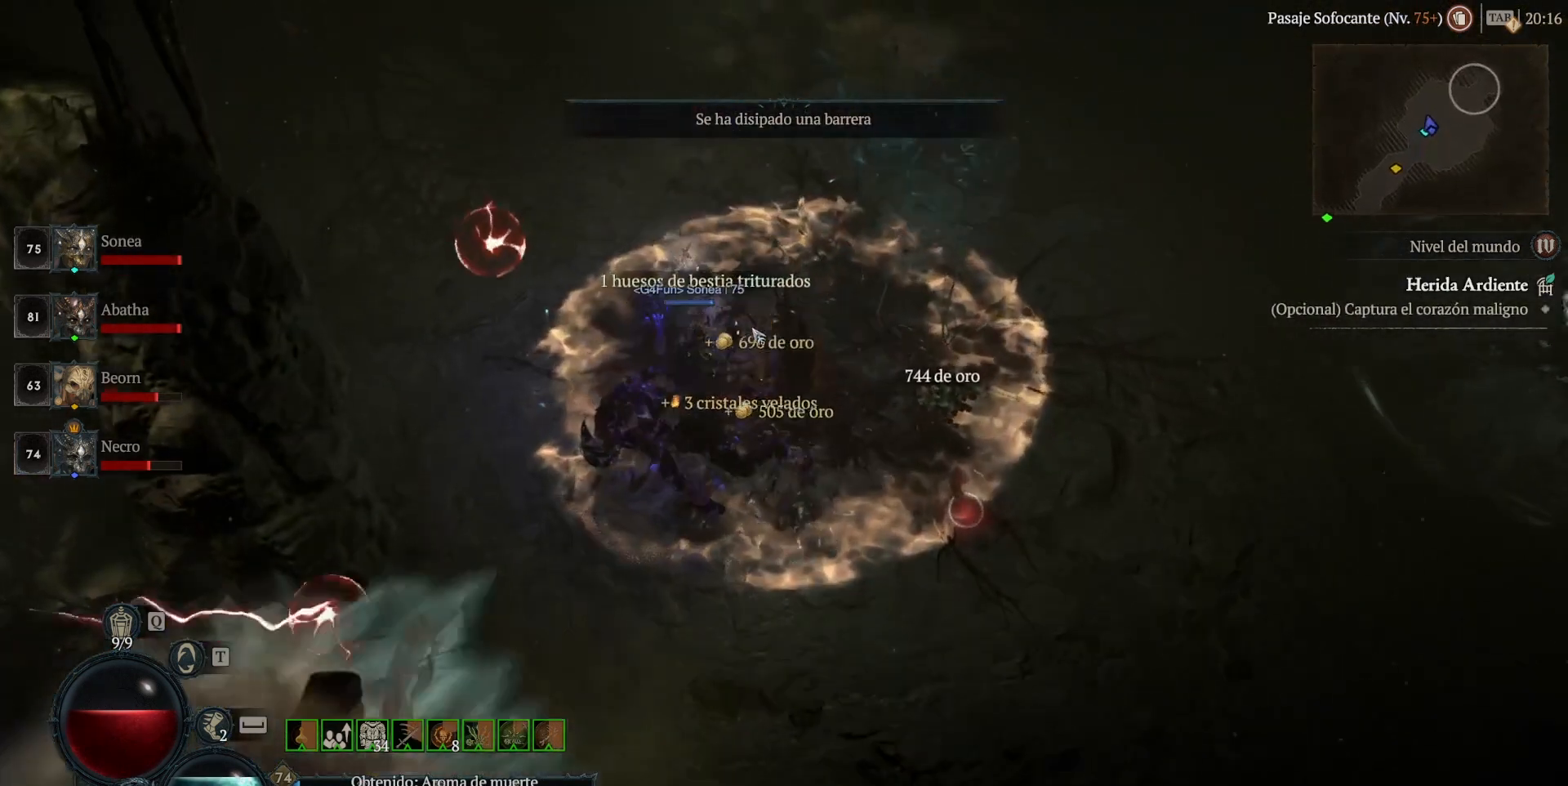
Gameplay with keyboard and mouse; each line is a JSON object with the keys and mouse buttons held at the frame after it. "events" lists presses ("down") and releases ("up") of "1", "2", "3", "4", "a", "caps_lock", "ctrl", "d", "down", "e", "escape", "f", "left", "q", "r", "right", "s", "shift", "space", "tab", "tilde", "up", "w", "mouse_left", "mouse_wheel" and "mouse_right" between this image and that frame as [ms after this image, input, new state], when the widget could be followed in between. "mouse_left", "mouse_wheel", "mouse_right" = the "left", "wheel", "right" buttons of the "mouse" list. No other keys are recorded. "wheel" means that the mouse wheel is clicked or scrolled. Not read: mouse_move.
{"keys": [], "mouse": [], "events": [[200, "mouse_left", "down"], [360, "mouse_left", "up"]]}
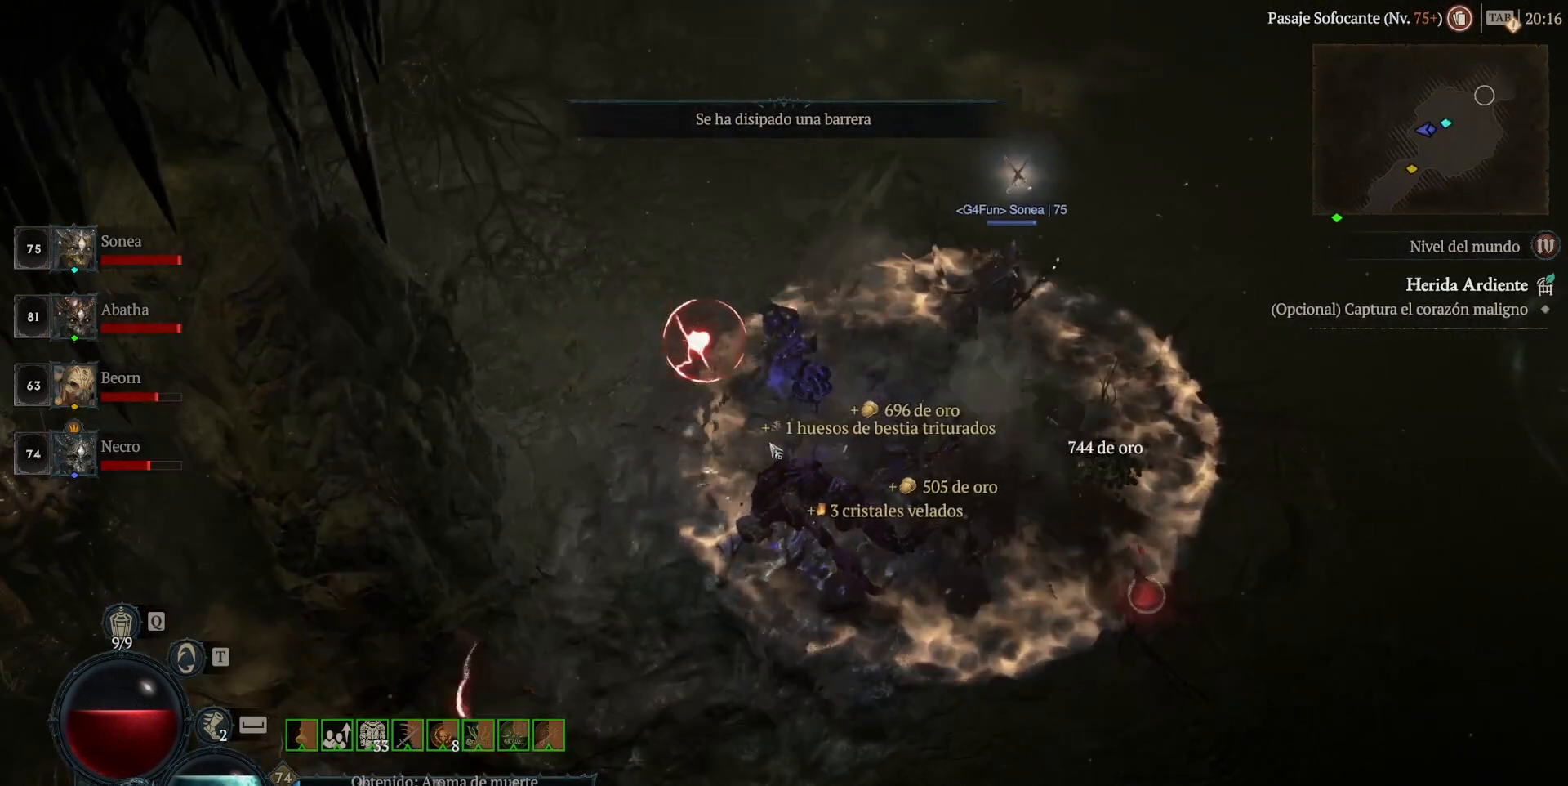
{"keys": [], "mouse": [], "events": [[240, "mouse_left", "down"], [360, "mouse_left", "up"]]}
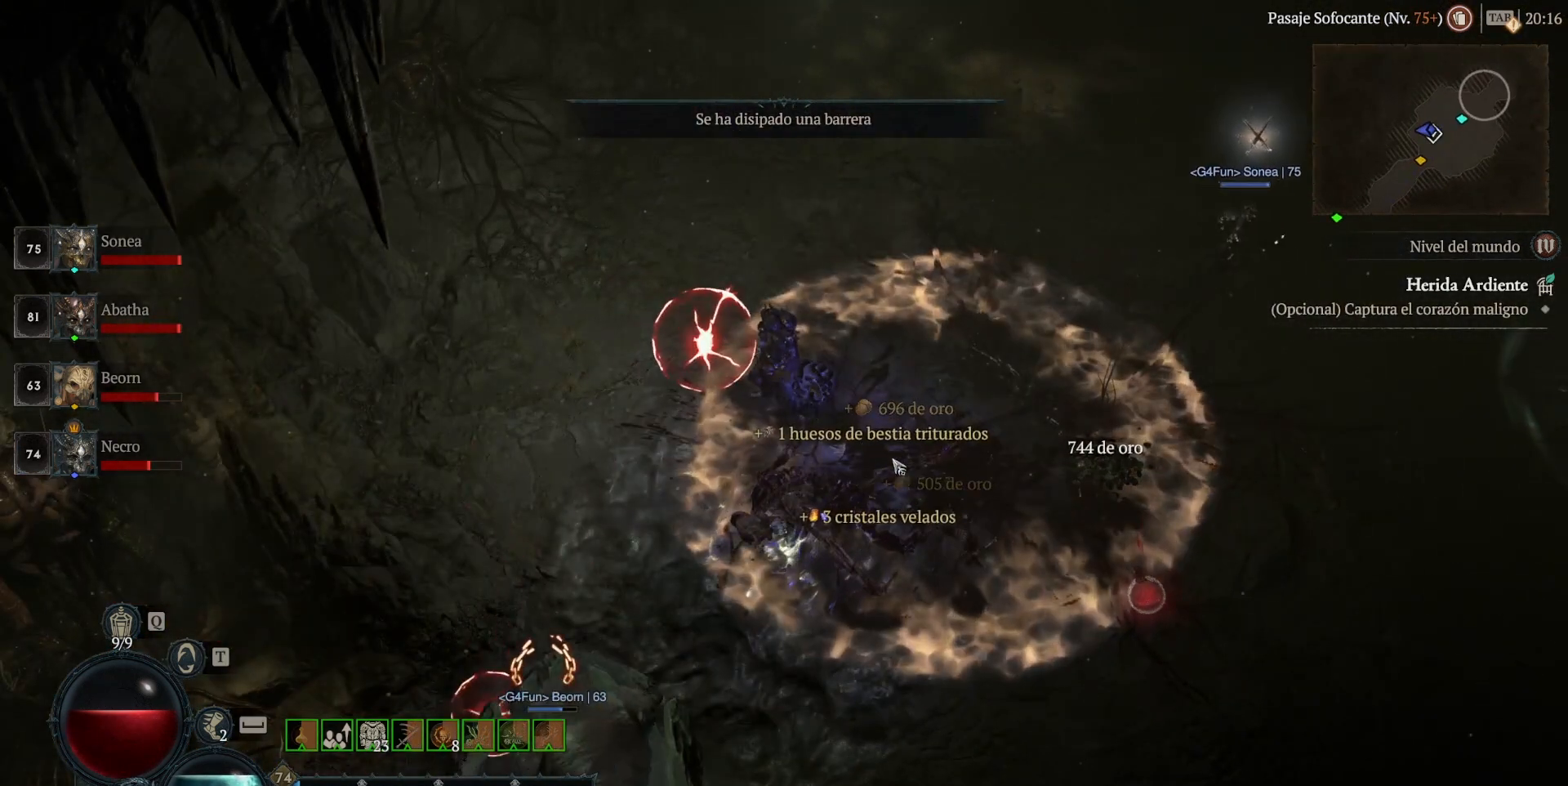
{"keys": [], "mouse": ["left"], "events": [[120, "mouse_left", "down"]]}
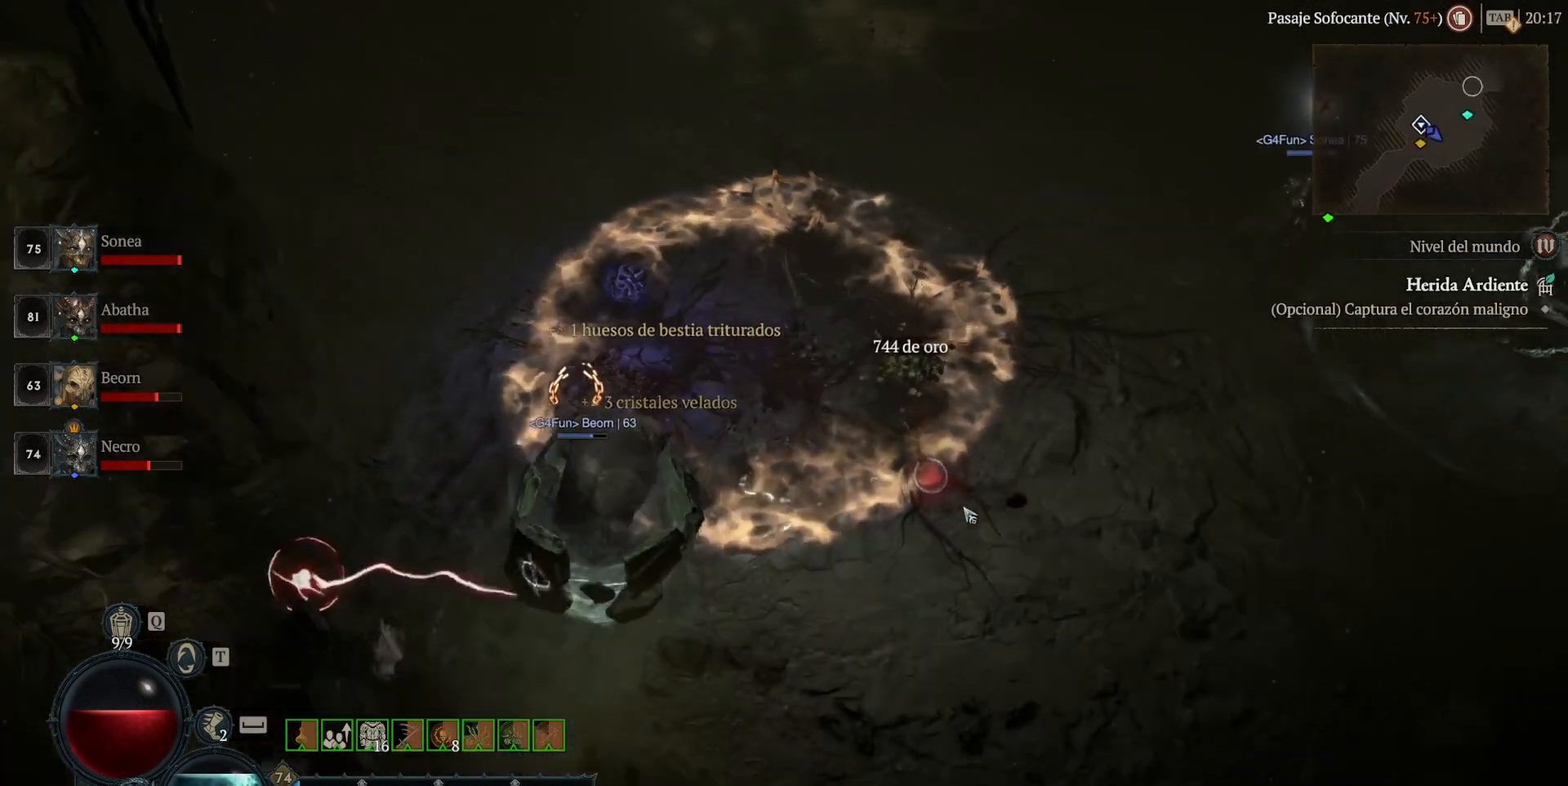
{"keys": [], "mouse": ["left"], "events": []}
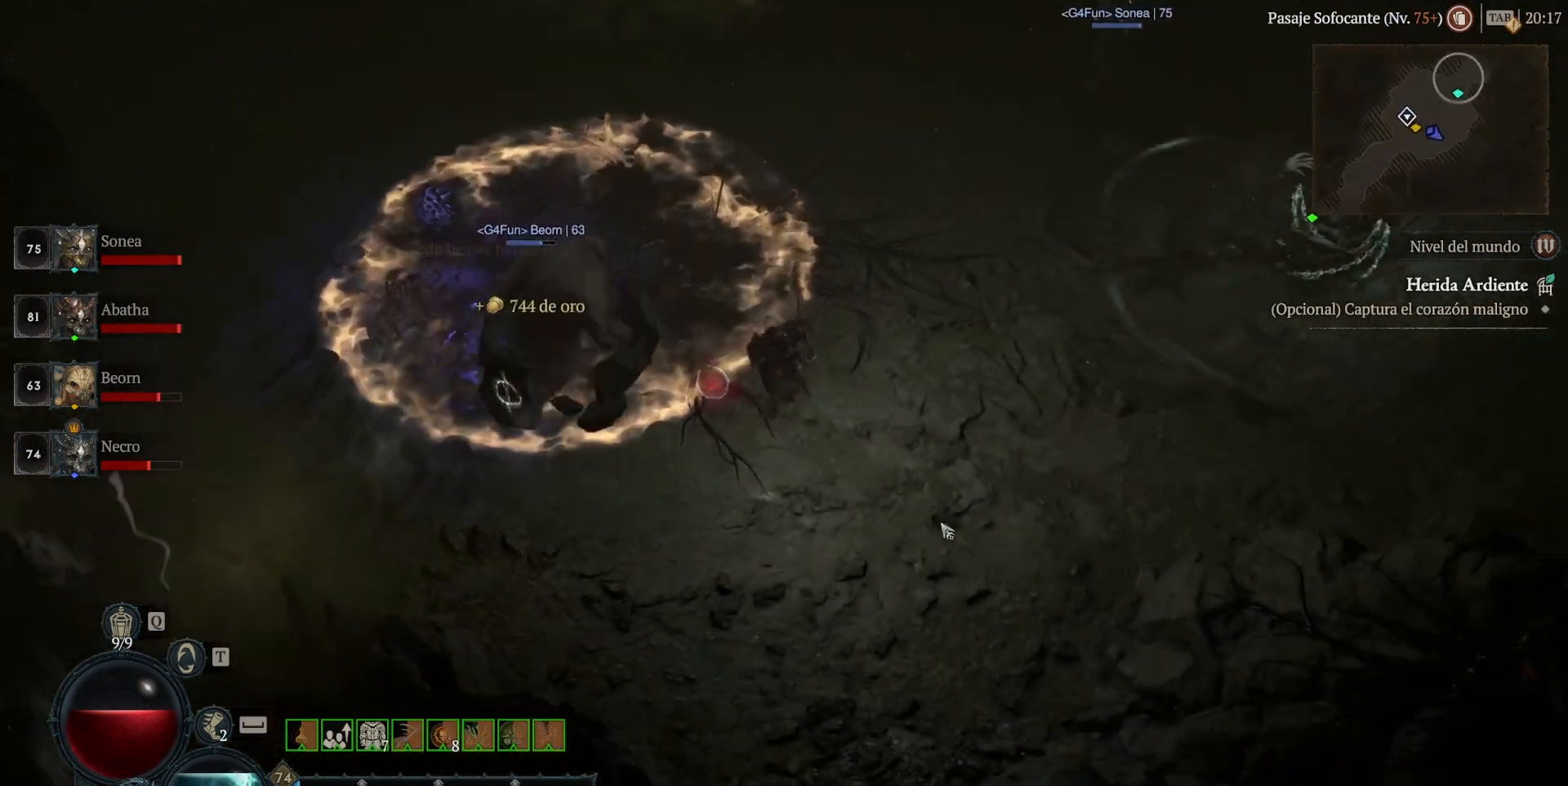
{"keys": [], "mouse": [], "events": [[280, "mouse_left", "up"]]}
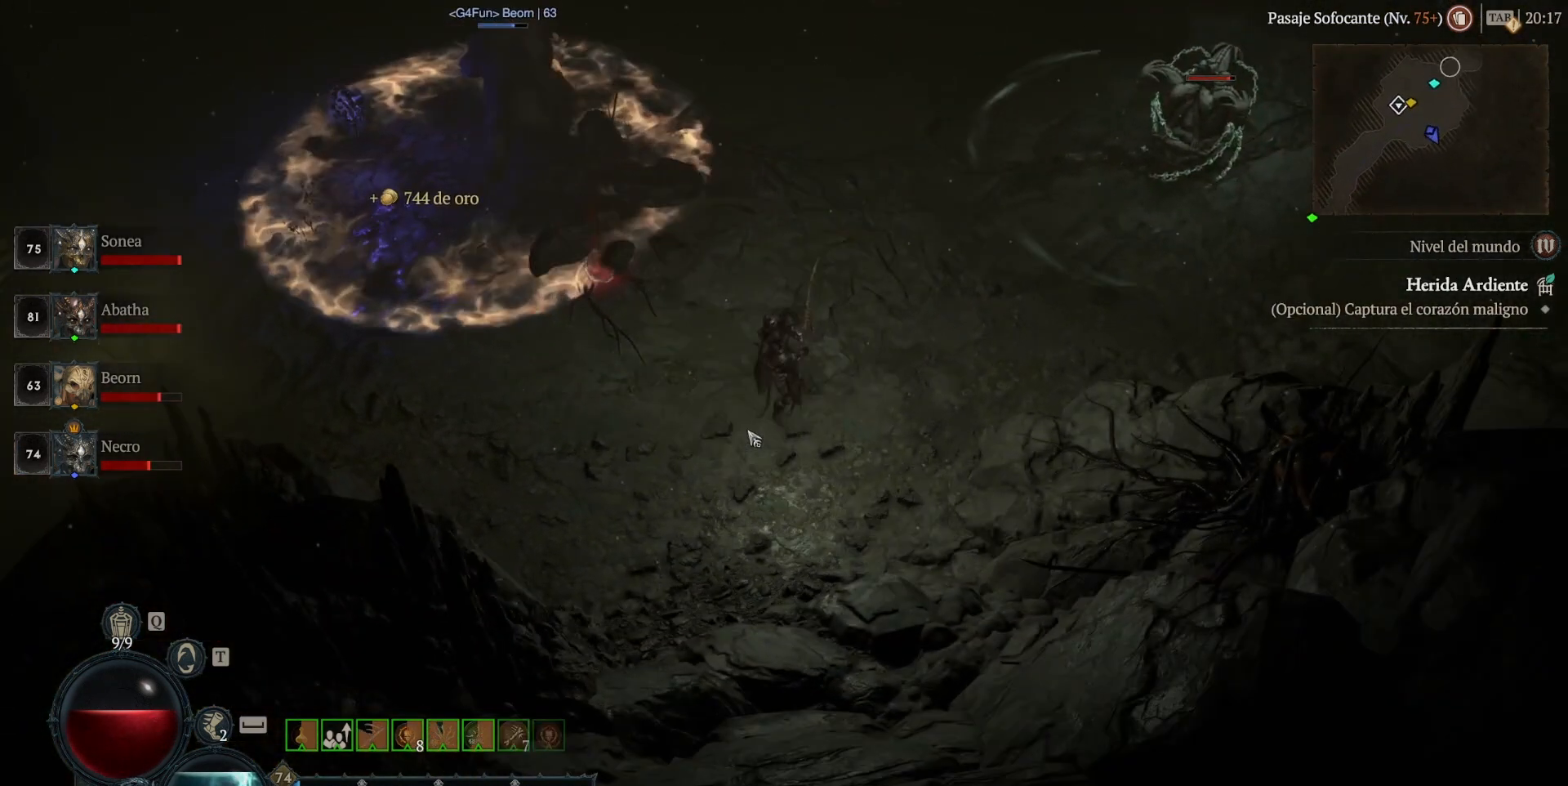
{"keys": [], "mouse": ["left"], "events": [[320, "mouse_left", "down"]]}
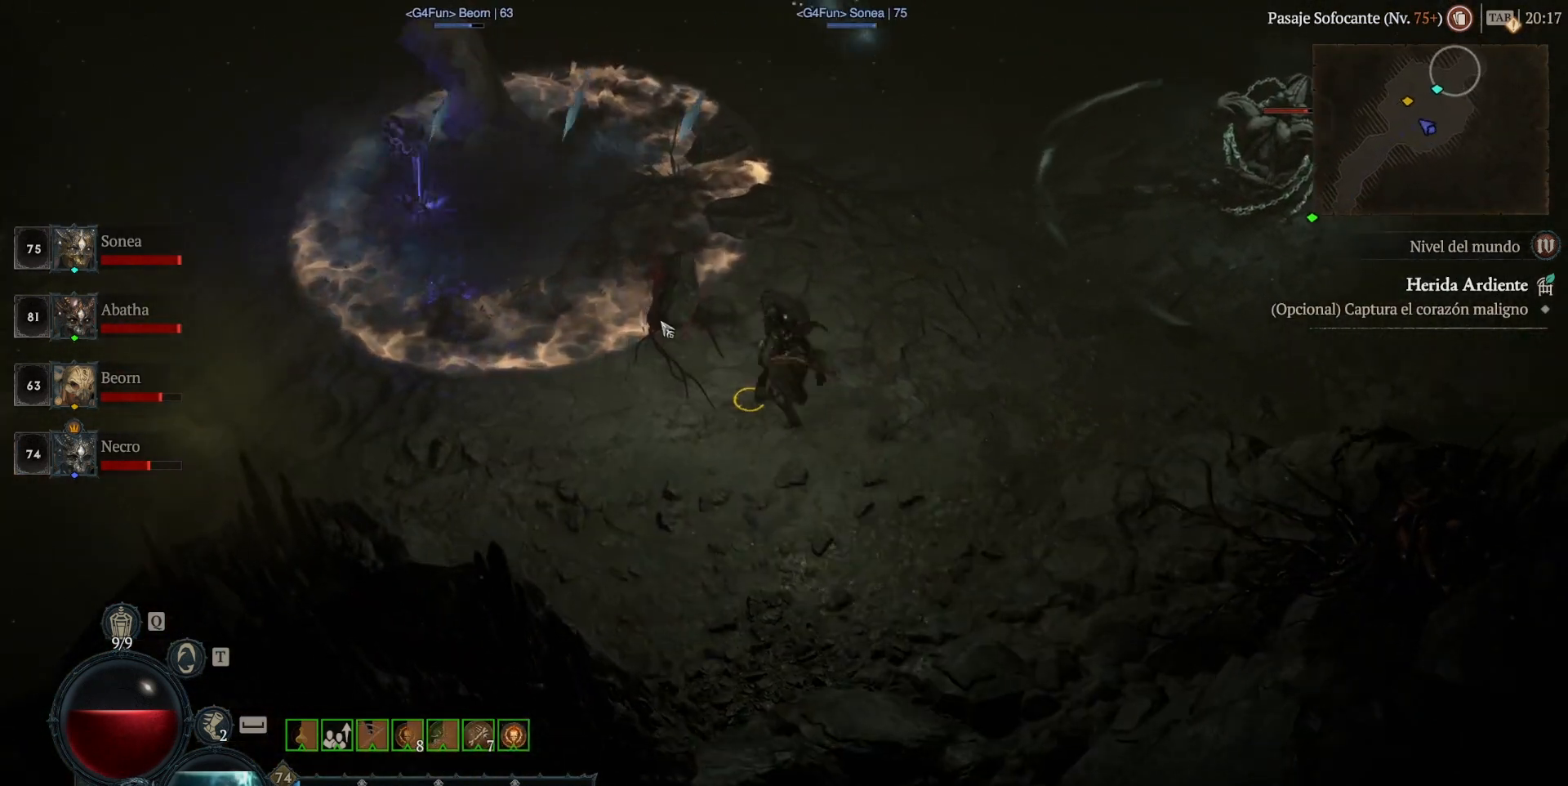
{"keys": [], "mouse": ["right"], "events": [[400, "mouse_left", "up"], [520, "mouse_right", "down"]]}
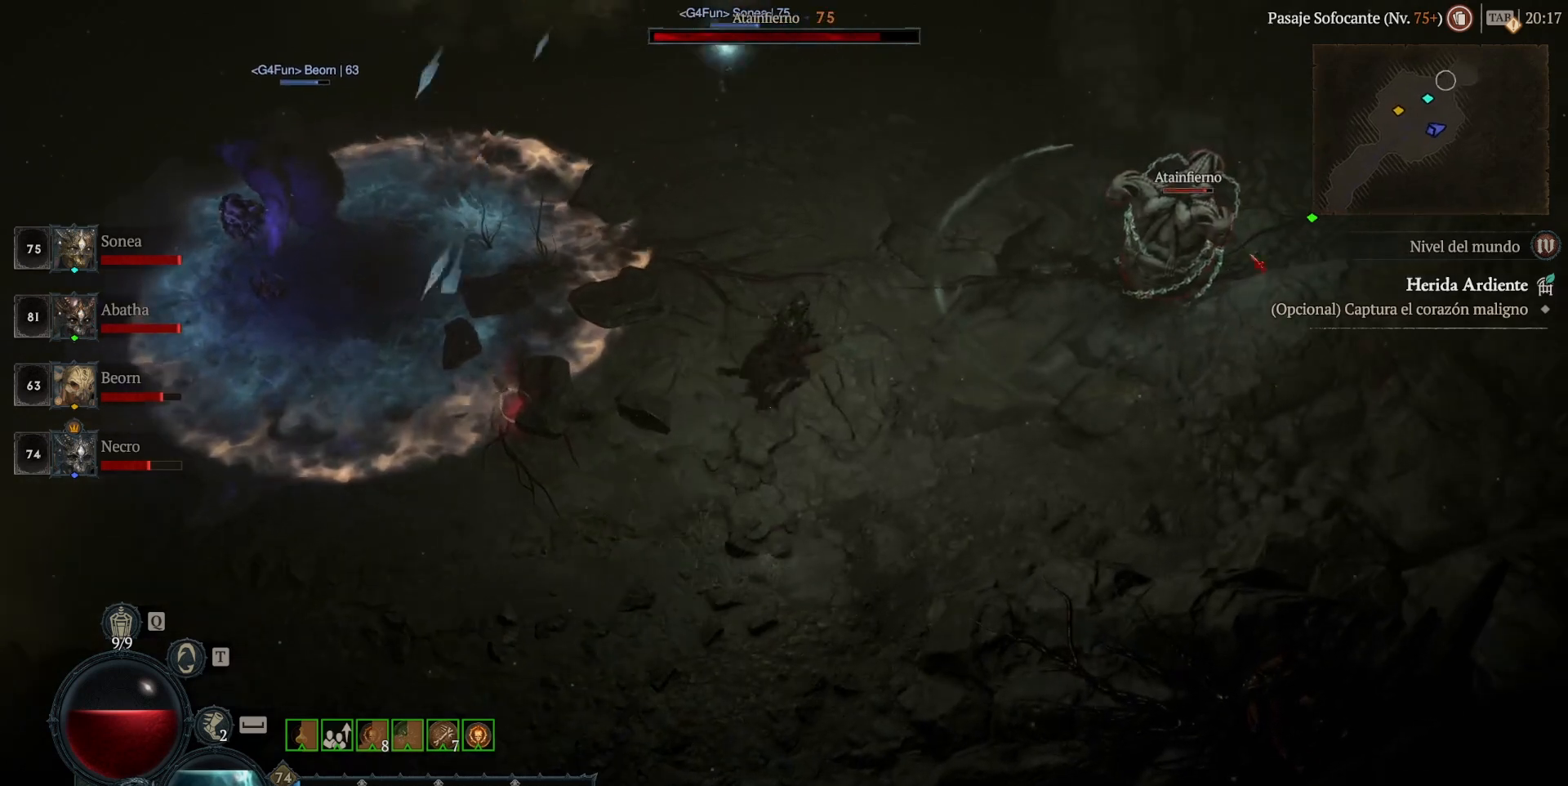
{"keys": ["shift"], "mouse": ["right"], "events": [[80, "shift", "down"]]}
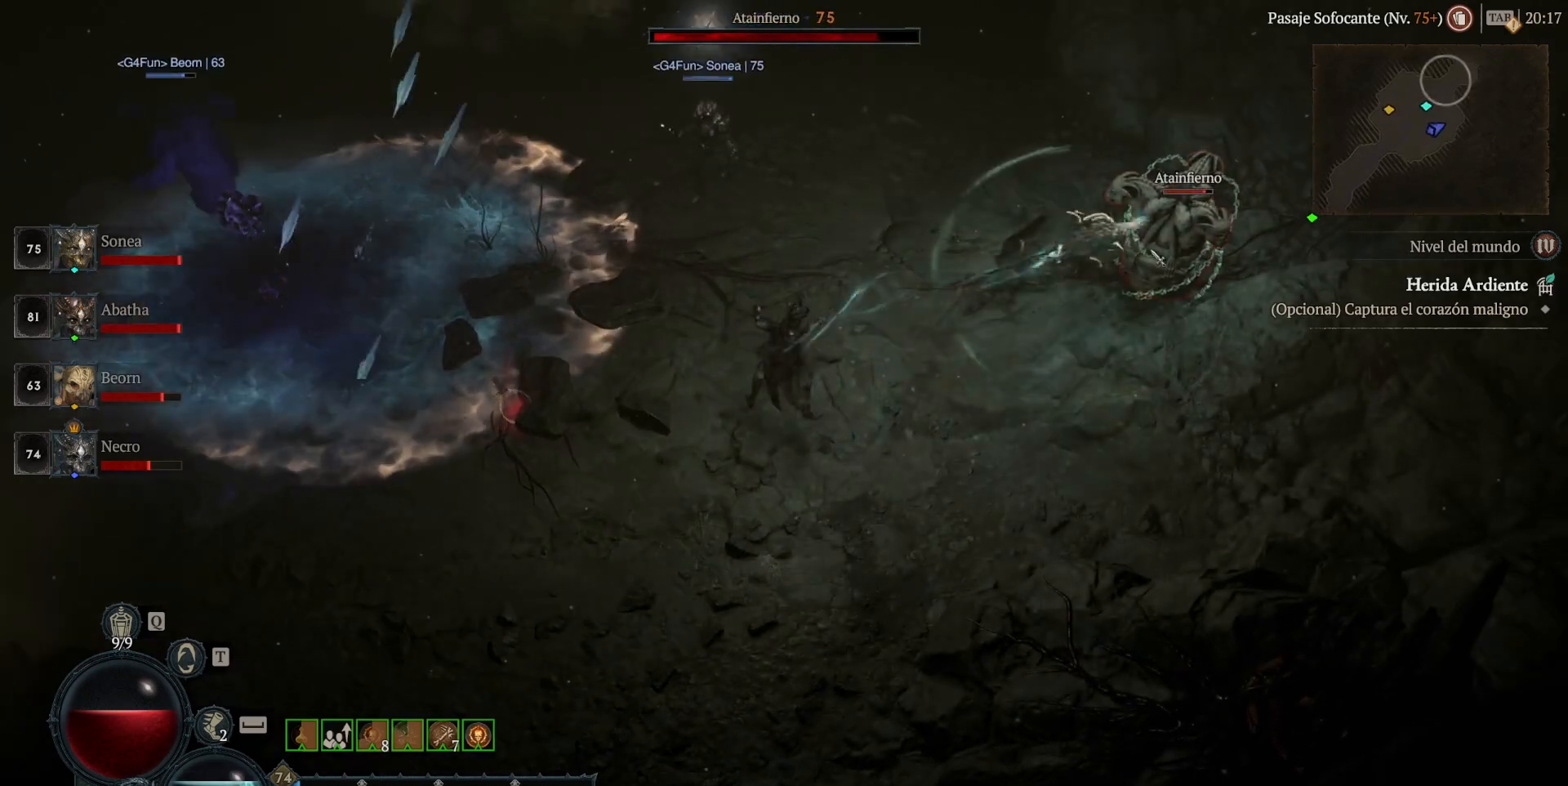
{"keys": [], "mouse": ["left"], "events": [[240, "mouse_right", "up"], [280, "shift", "up"], [480, "mouse_left", "down"]]}
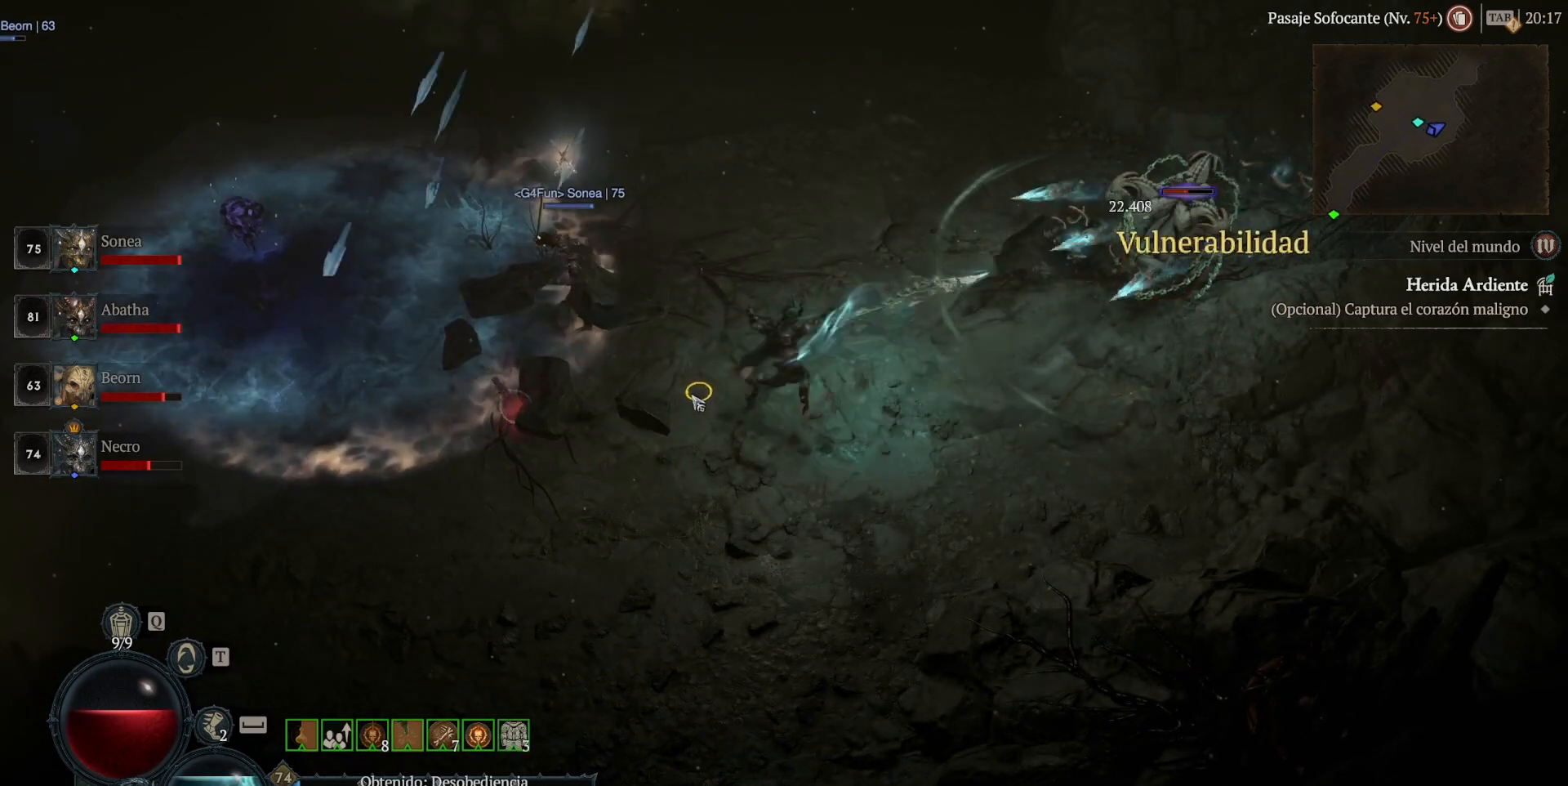
{"keys": [], "mouse": ["left"], "events": []}
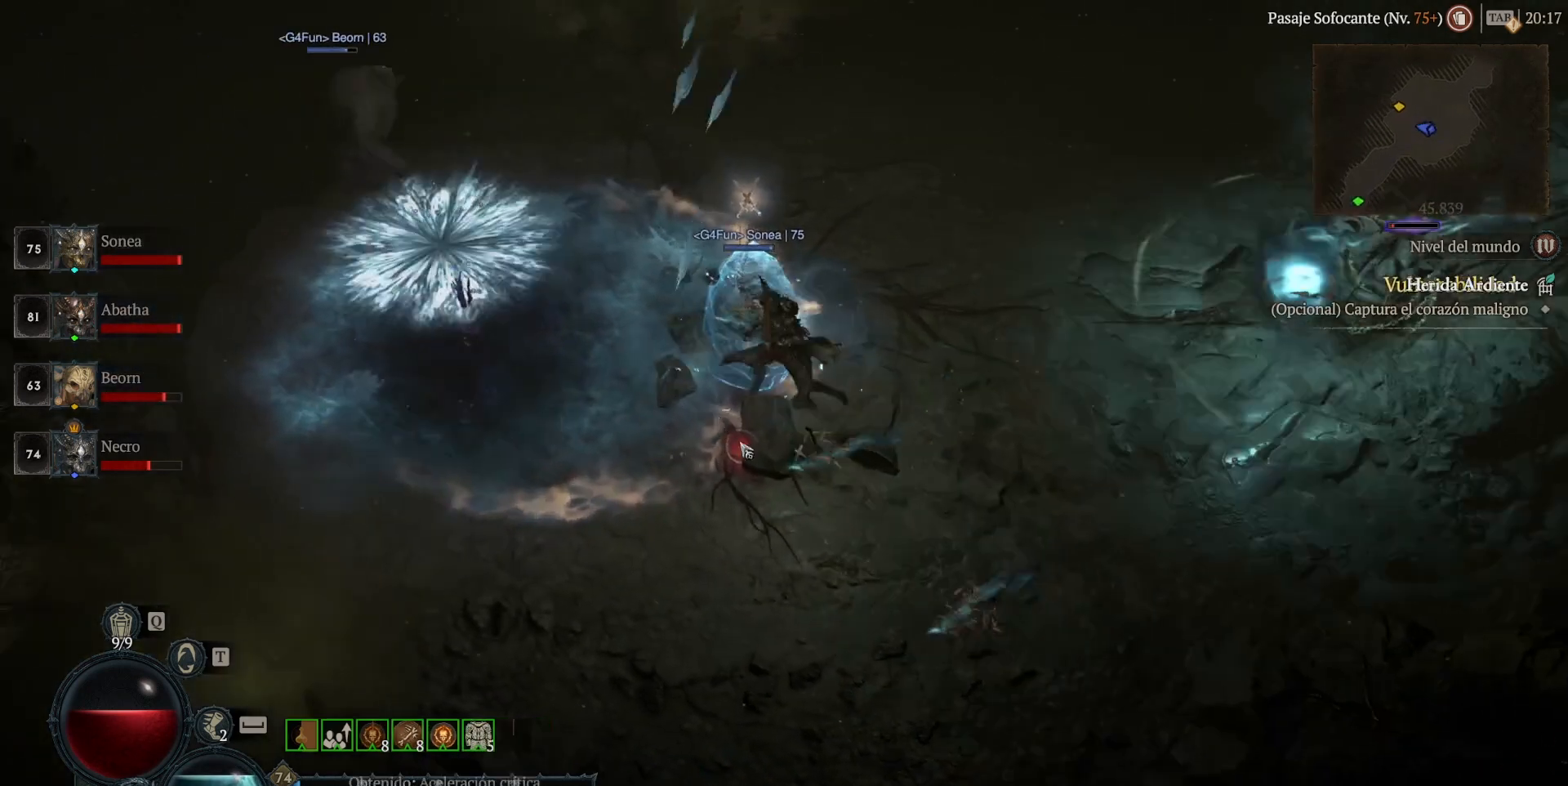
{"keys": ["shift"], "mouse": ["left"], "events": [[280, "mouse_left", "up"], [360, "shift", "down"], [440, "mouse_left", "down"]]}
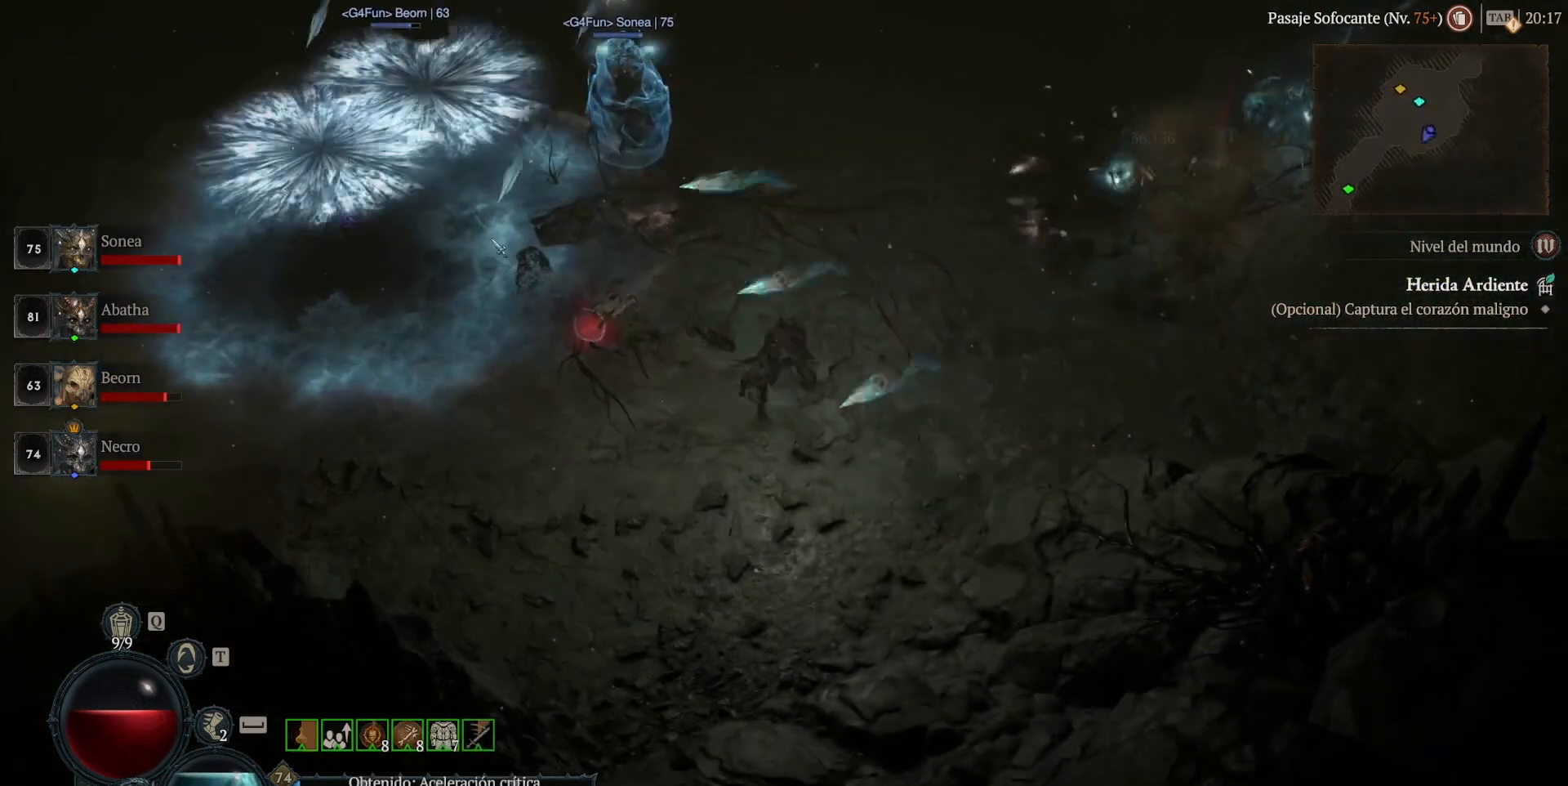
{"keys": ["shift"], "mouse": ["left"], "events": []}
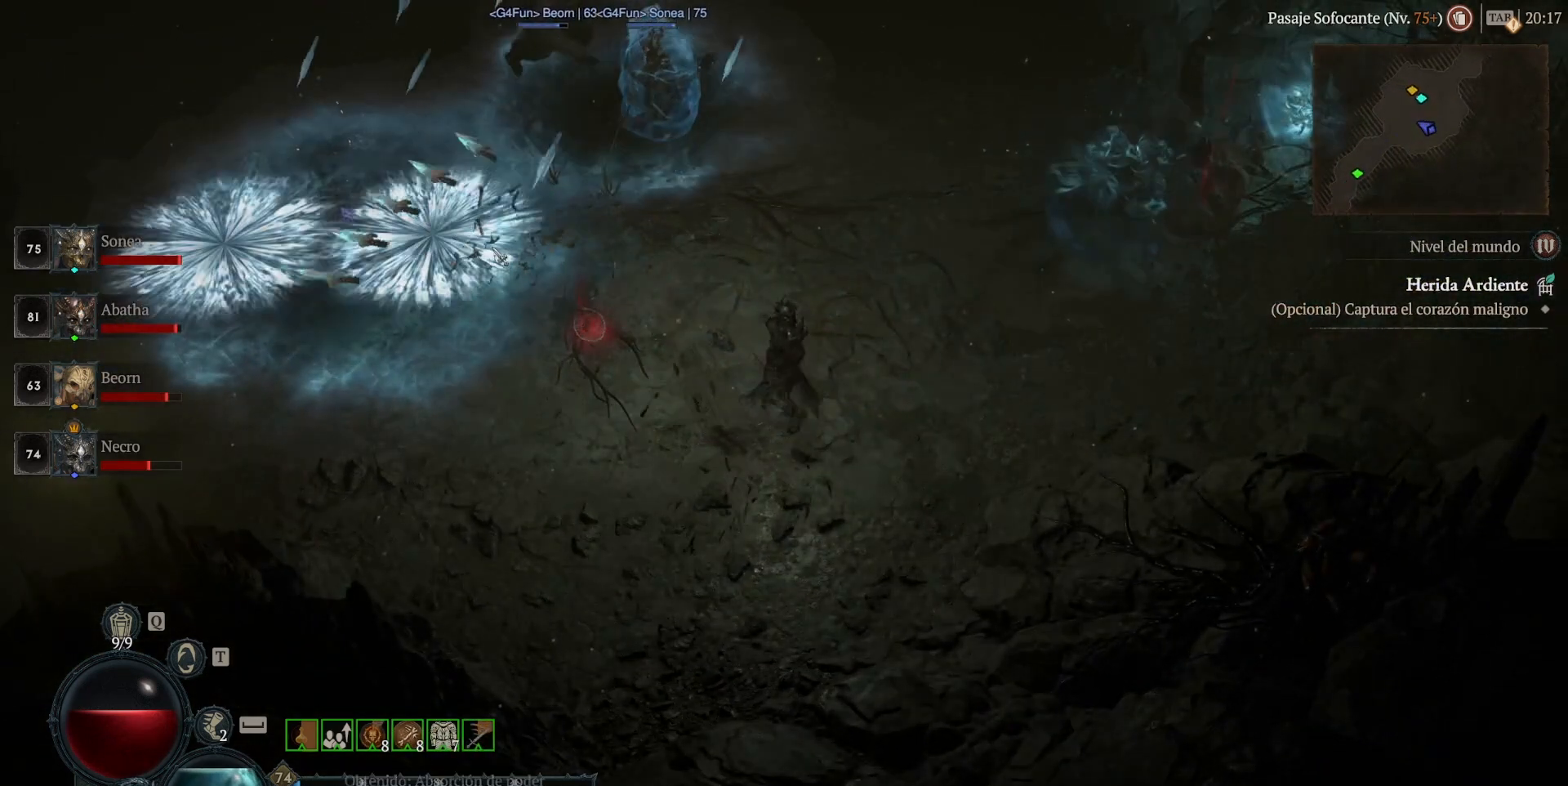
{"keys": ["shift"], "mouse": ["left"], "events": []}
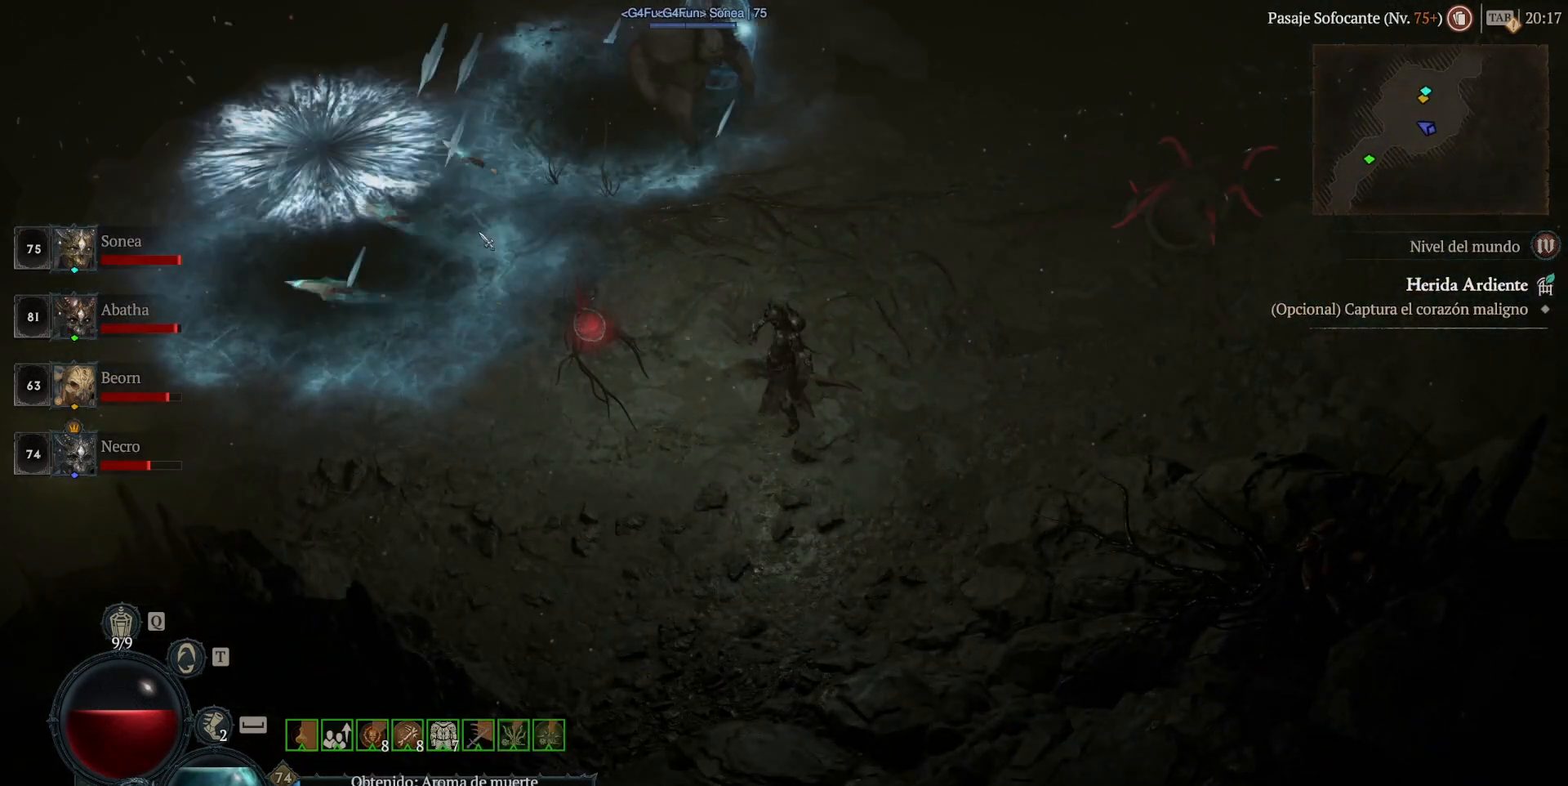
{"keys": ["shift"], "mouse": [], "events": [[480, "mouse_left", "up"]]}
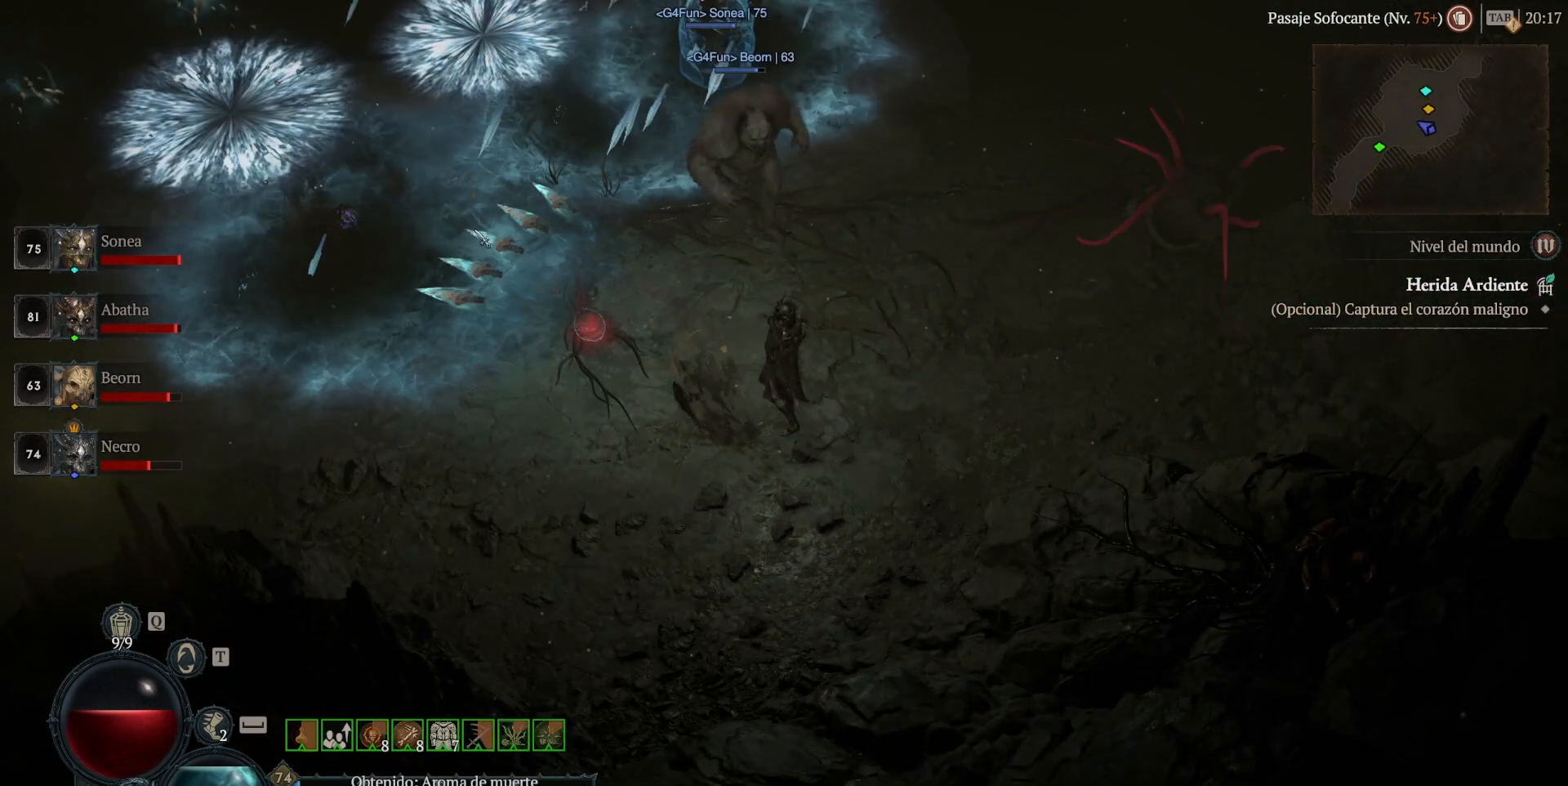
{"keys": [], "mouse": [], "events": [[200, "shift", "up"]]}
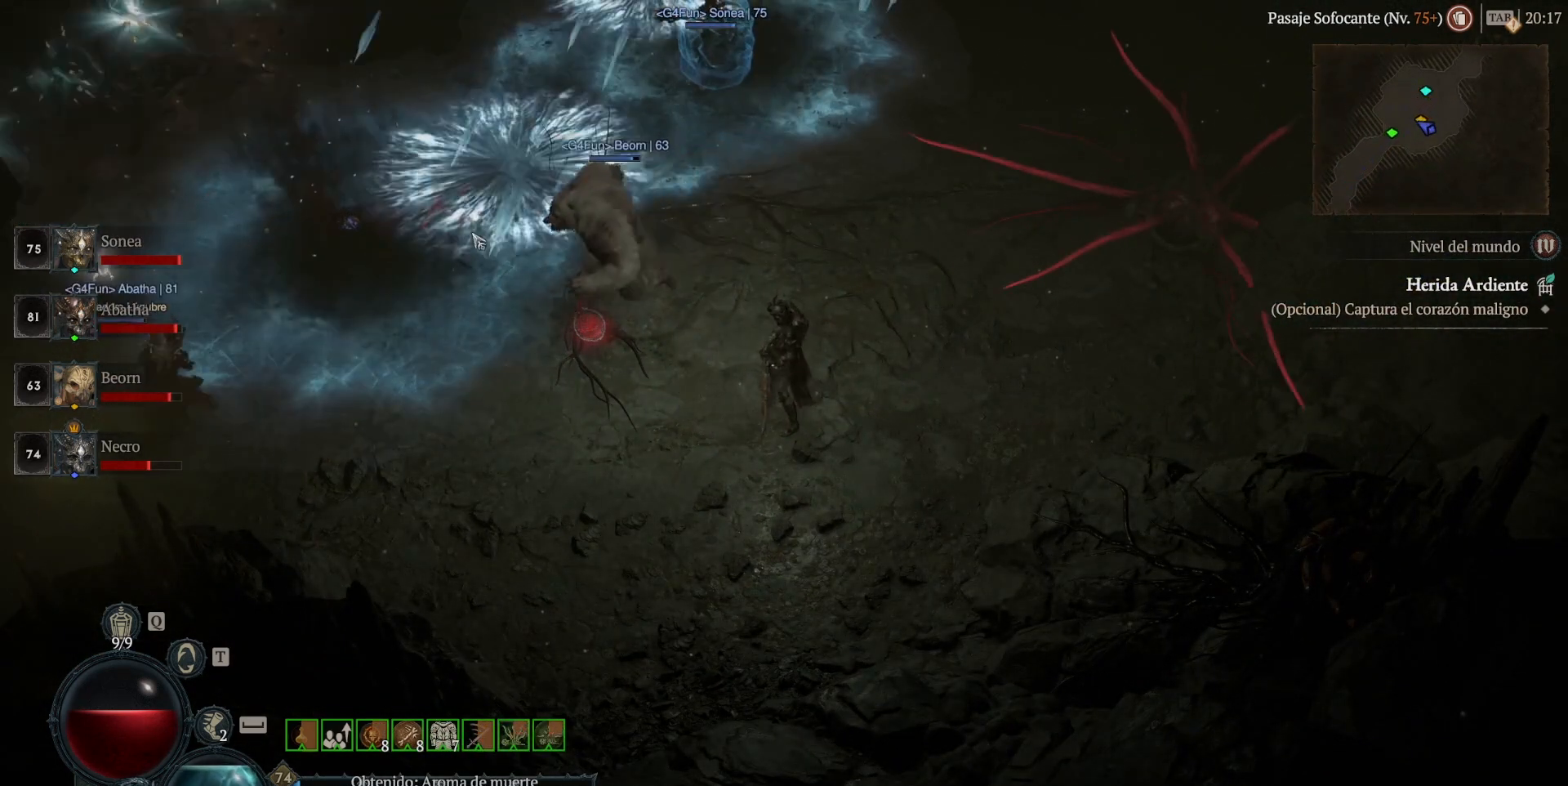
{"keys": [], "mouse": [], "events": []}
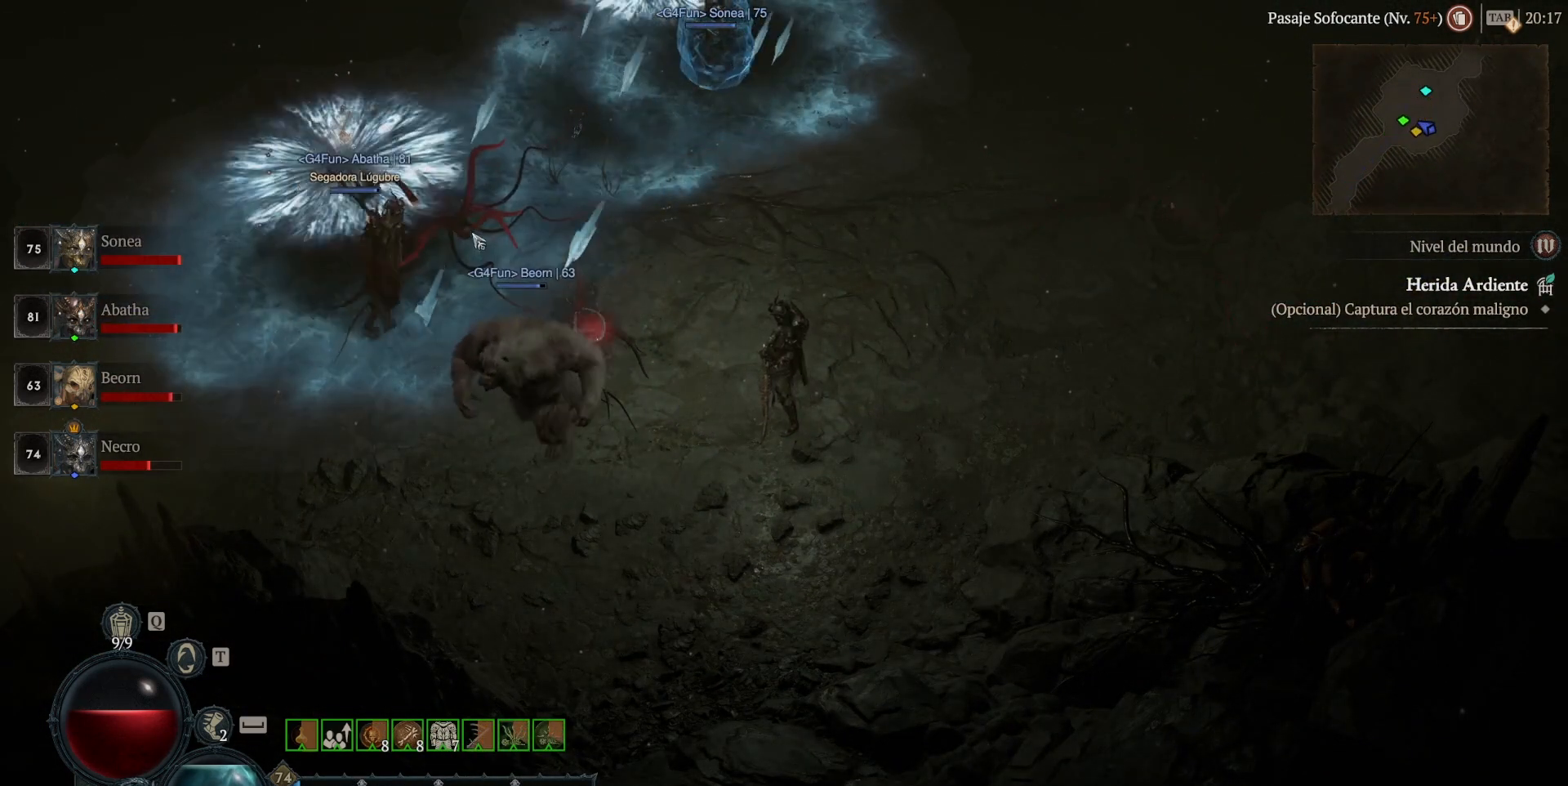
{"keys": ["shift"], "mouse": ["left"], "events": [[280, "shift", "down"], [440, "mouse_left", "down"]]}
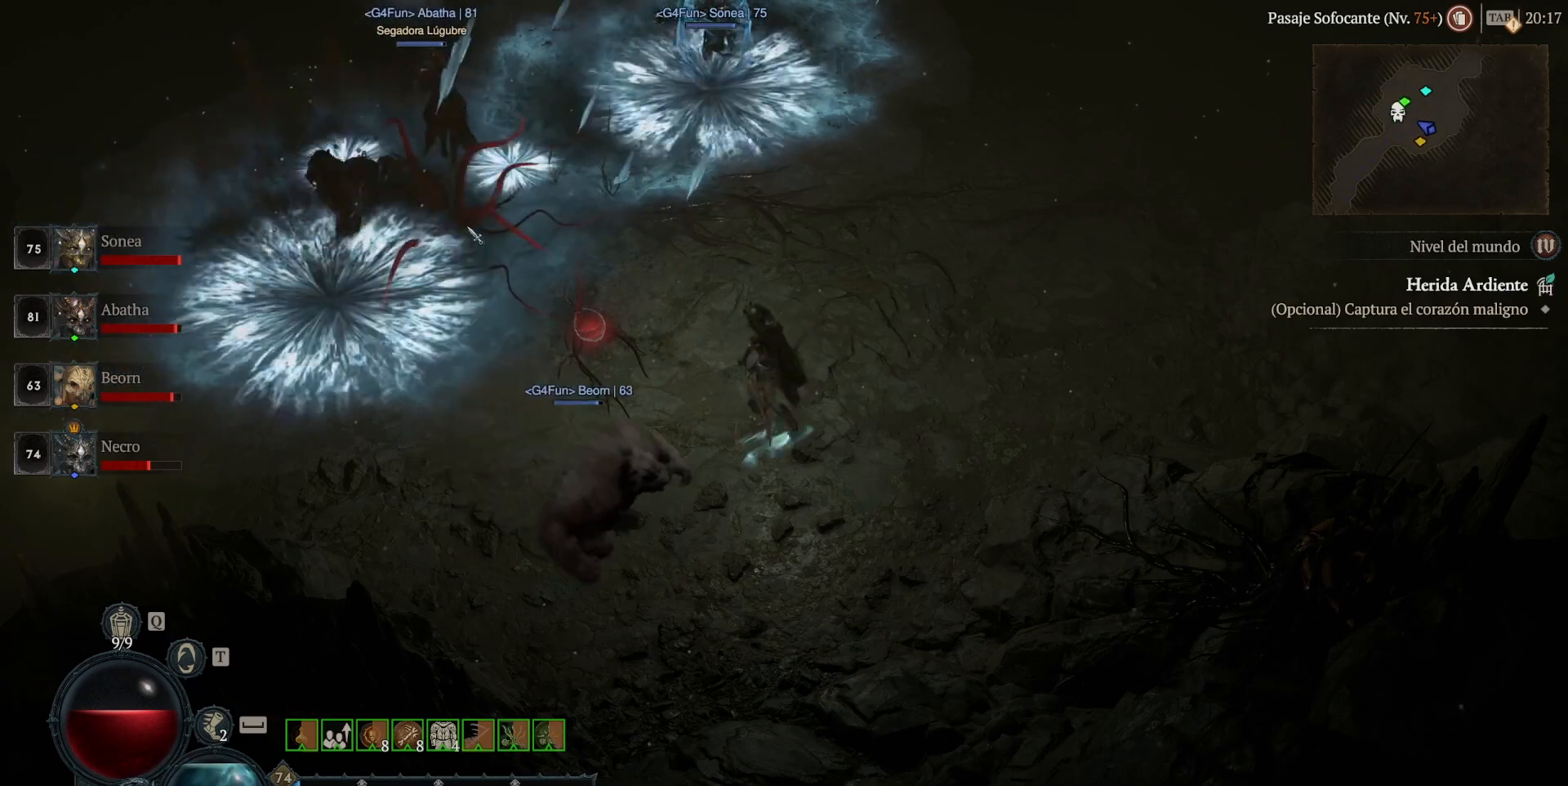
{"keys": ["shift"], "mouse": [], "events": [[120, "mouse_left", "up"]]}
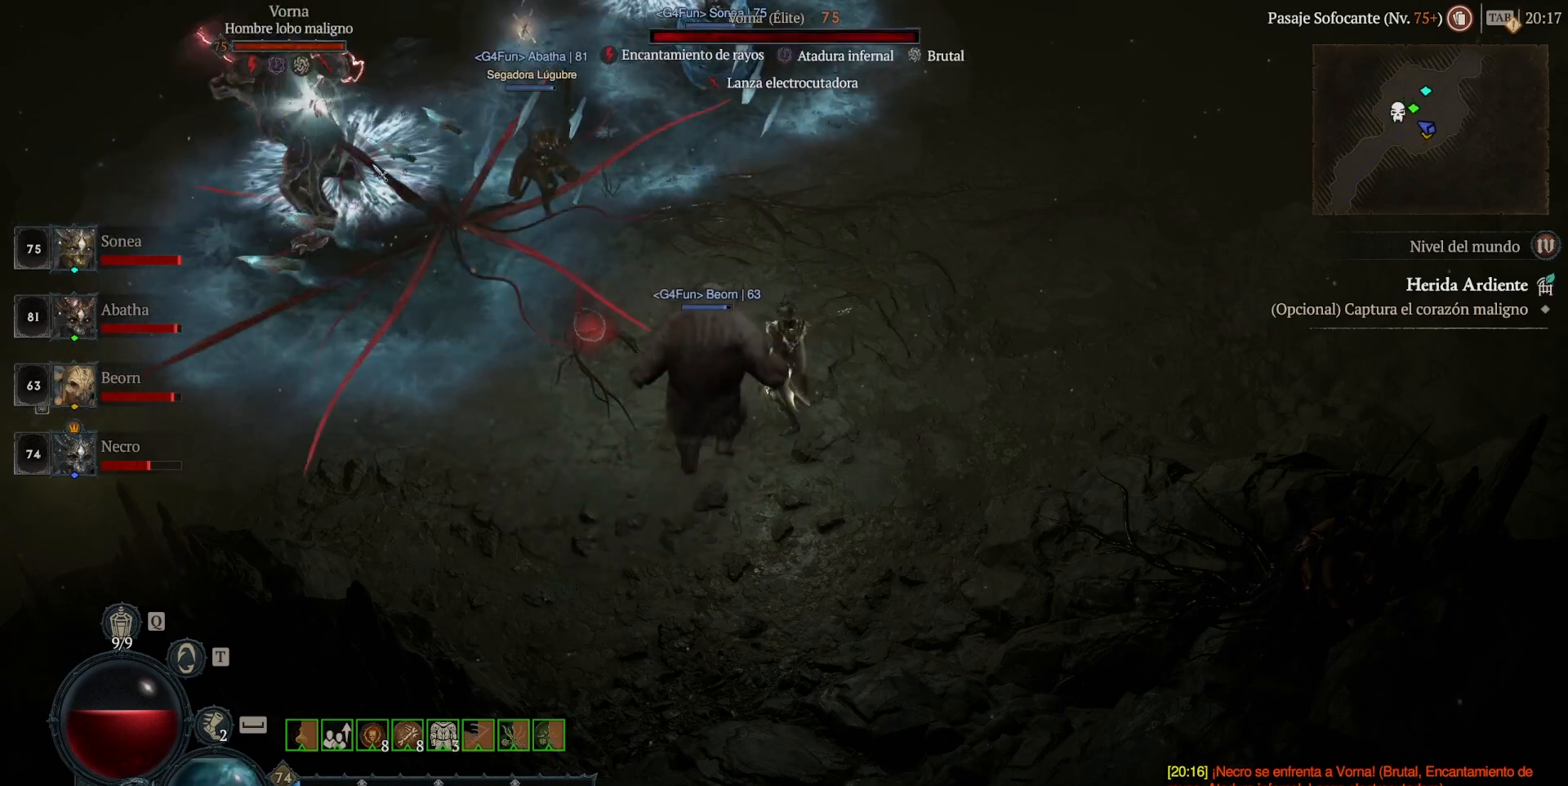
{"keys": ["shift"], "mouse": ["right"], "events": [[480, "mouse_right", "down"]]}
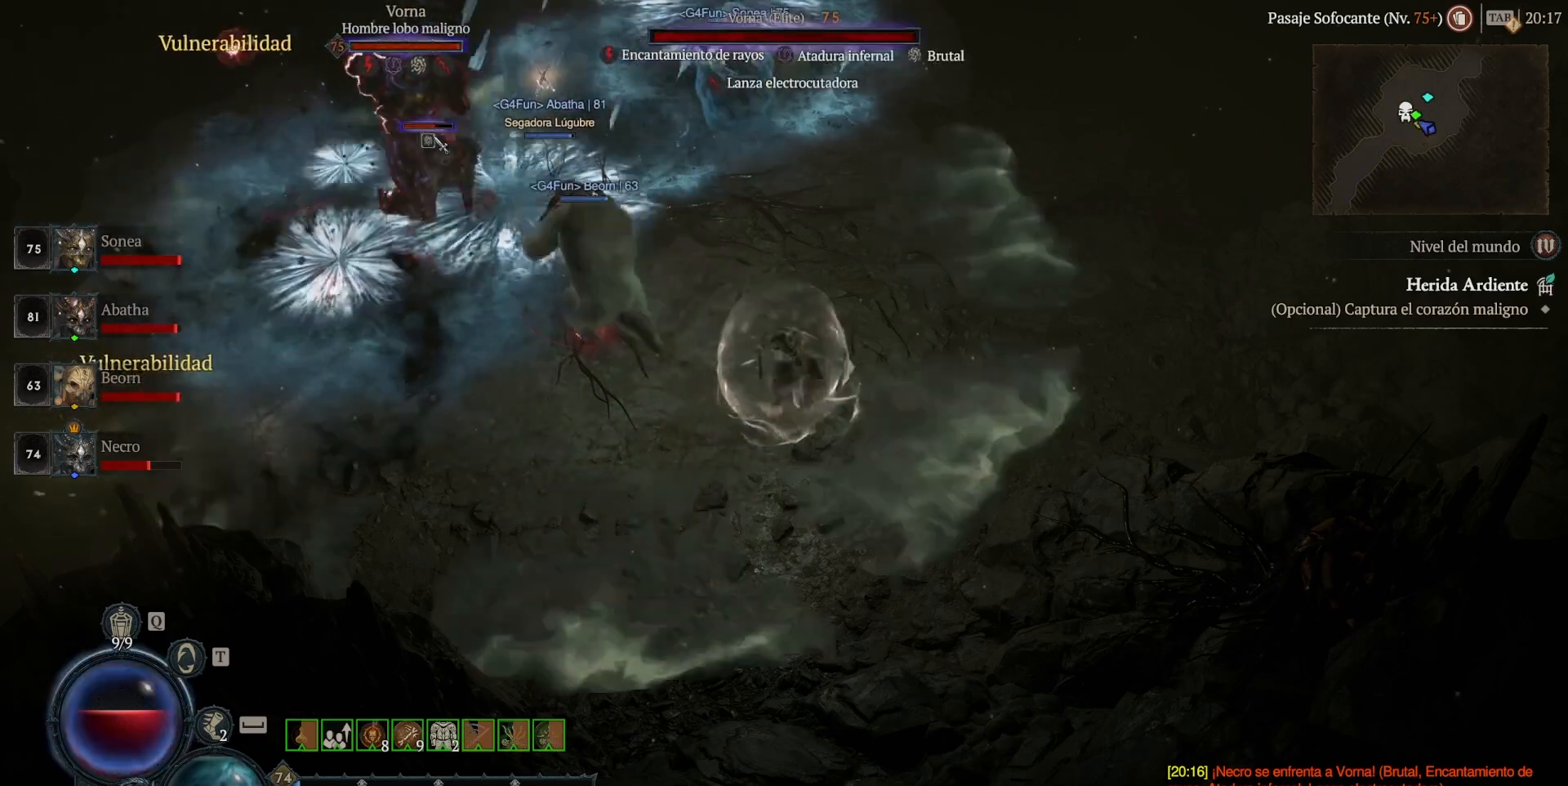
{"keys": ["shift"], "mouse": ["right"], "events": []}
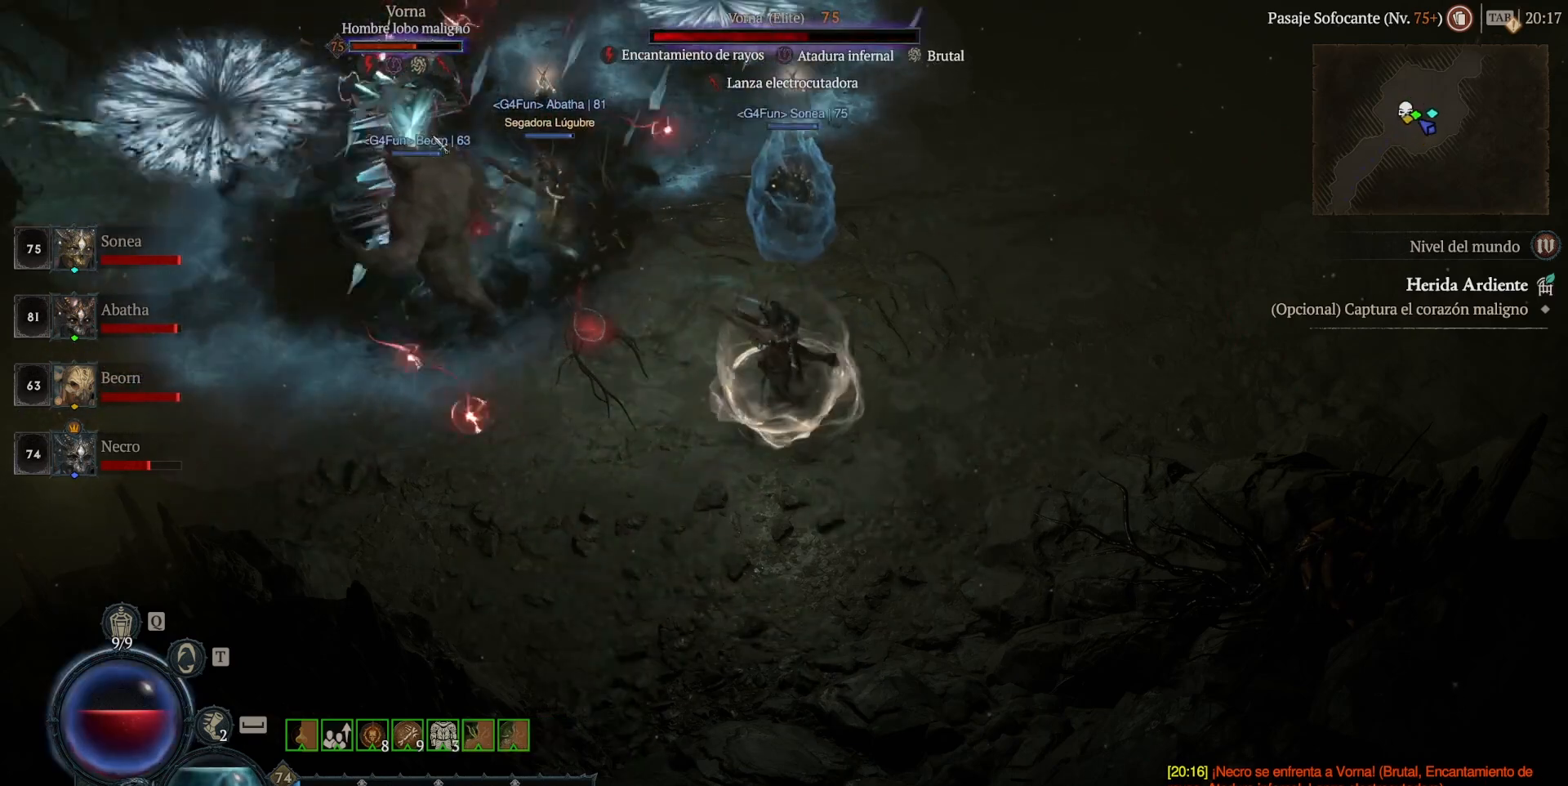
{"keys": [], "mouse": [], "events": [[440, "mouse_right", "up"], [480, "shift", "up"]]}
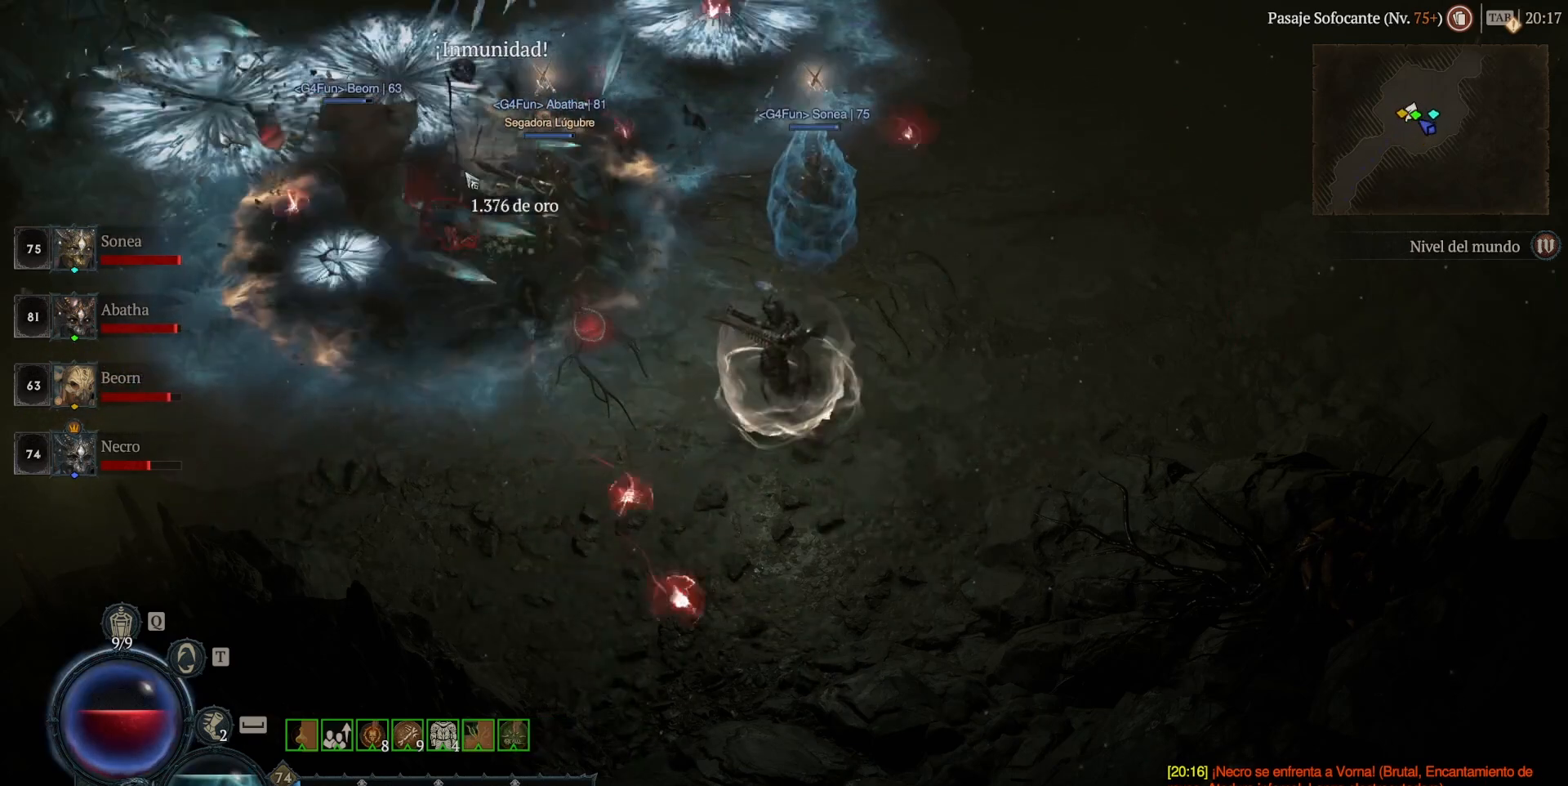
{"keys": [], "mouse": ["left"], "events": [[480, "mouse_left", "down"]]}
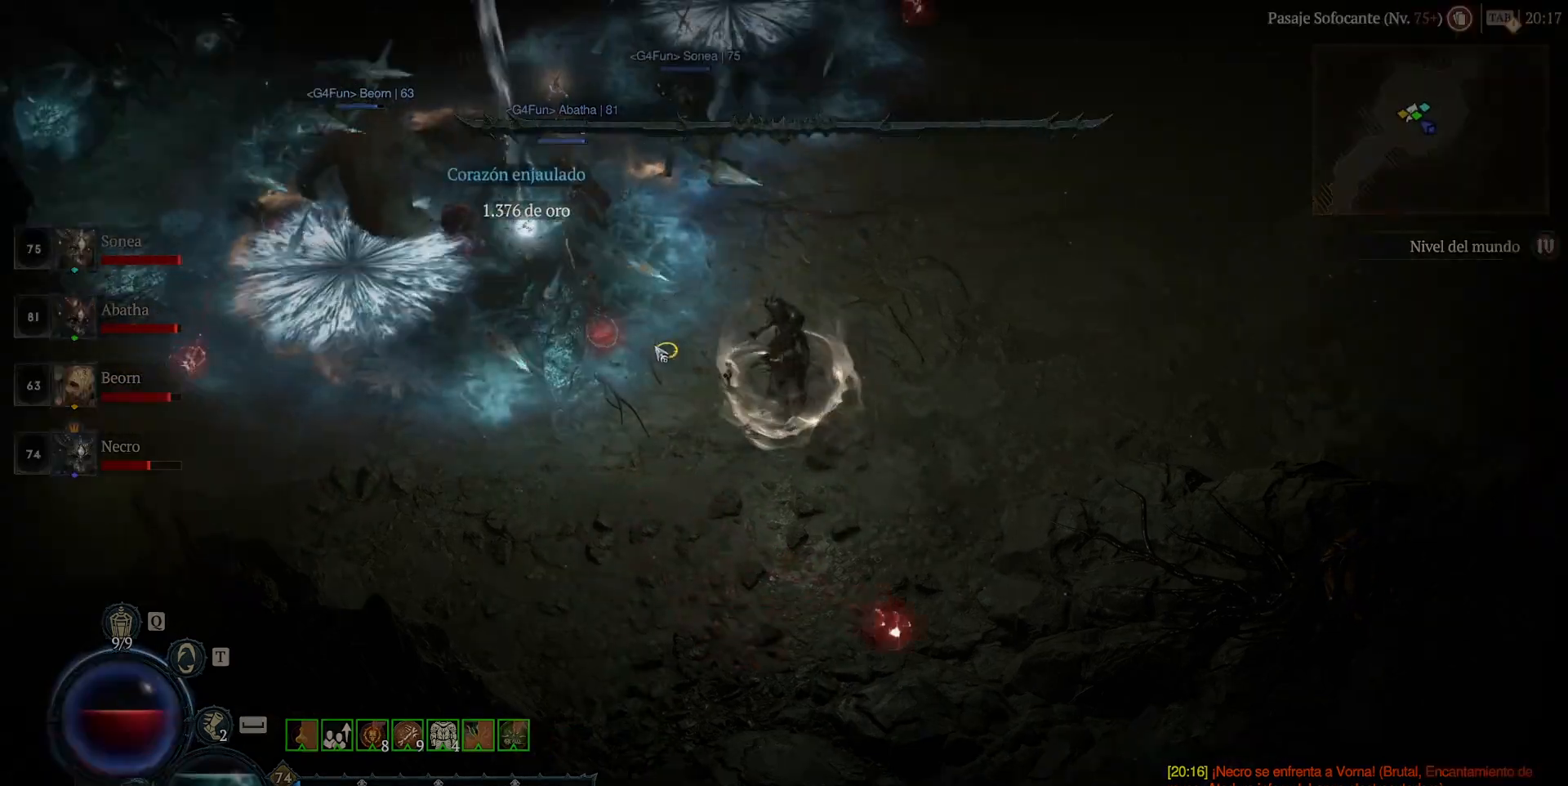
{"keys": [], "mouse": ["left"], "events": []}
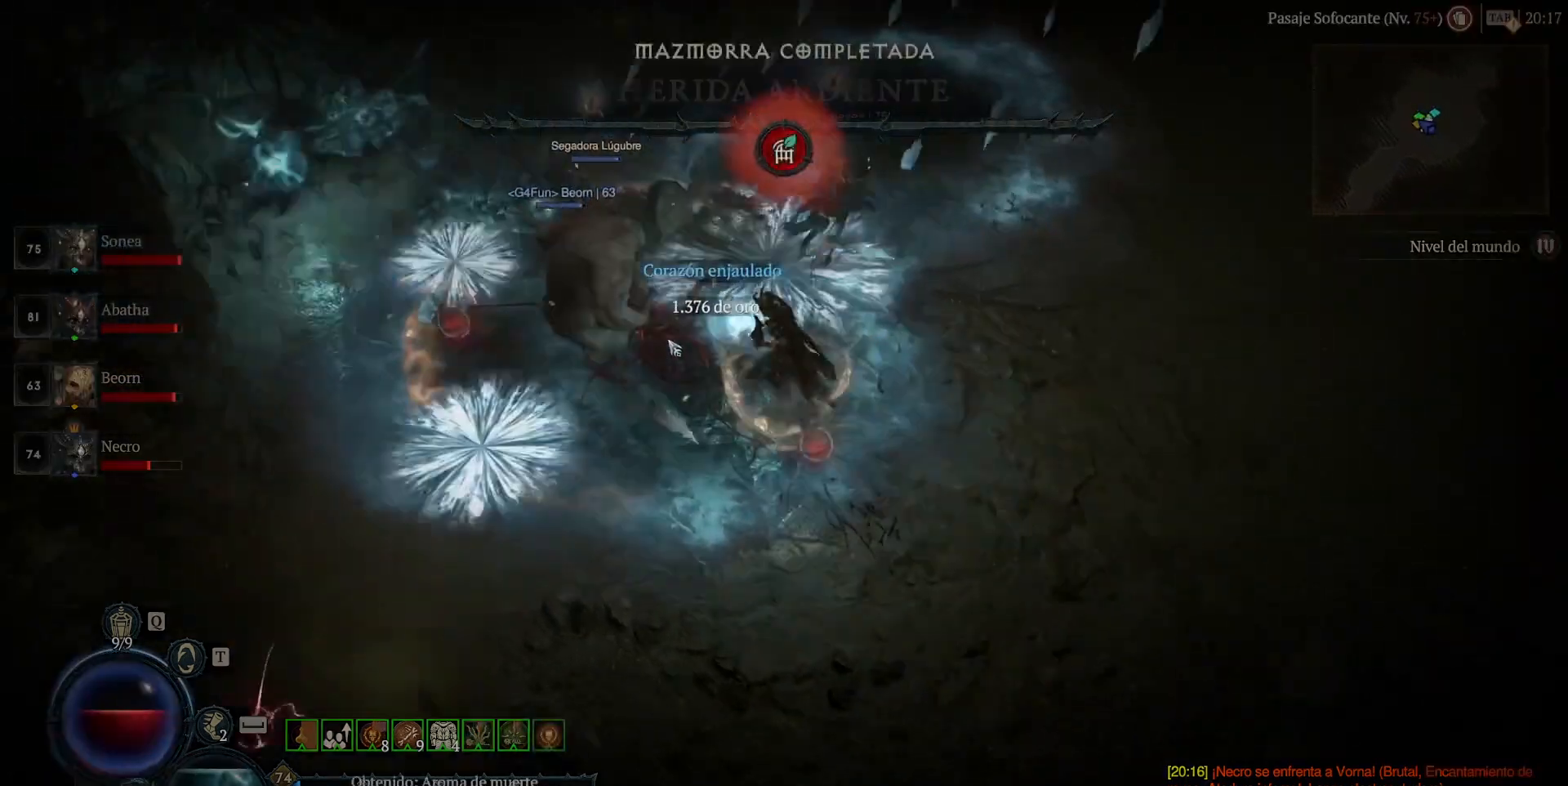
{"keys": [], "mouse": ["left"], "events": [[280, "mouse_left", "up"], [400, "mouse_left", "down"]]}
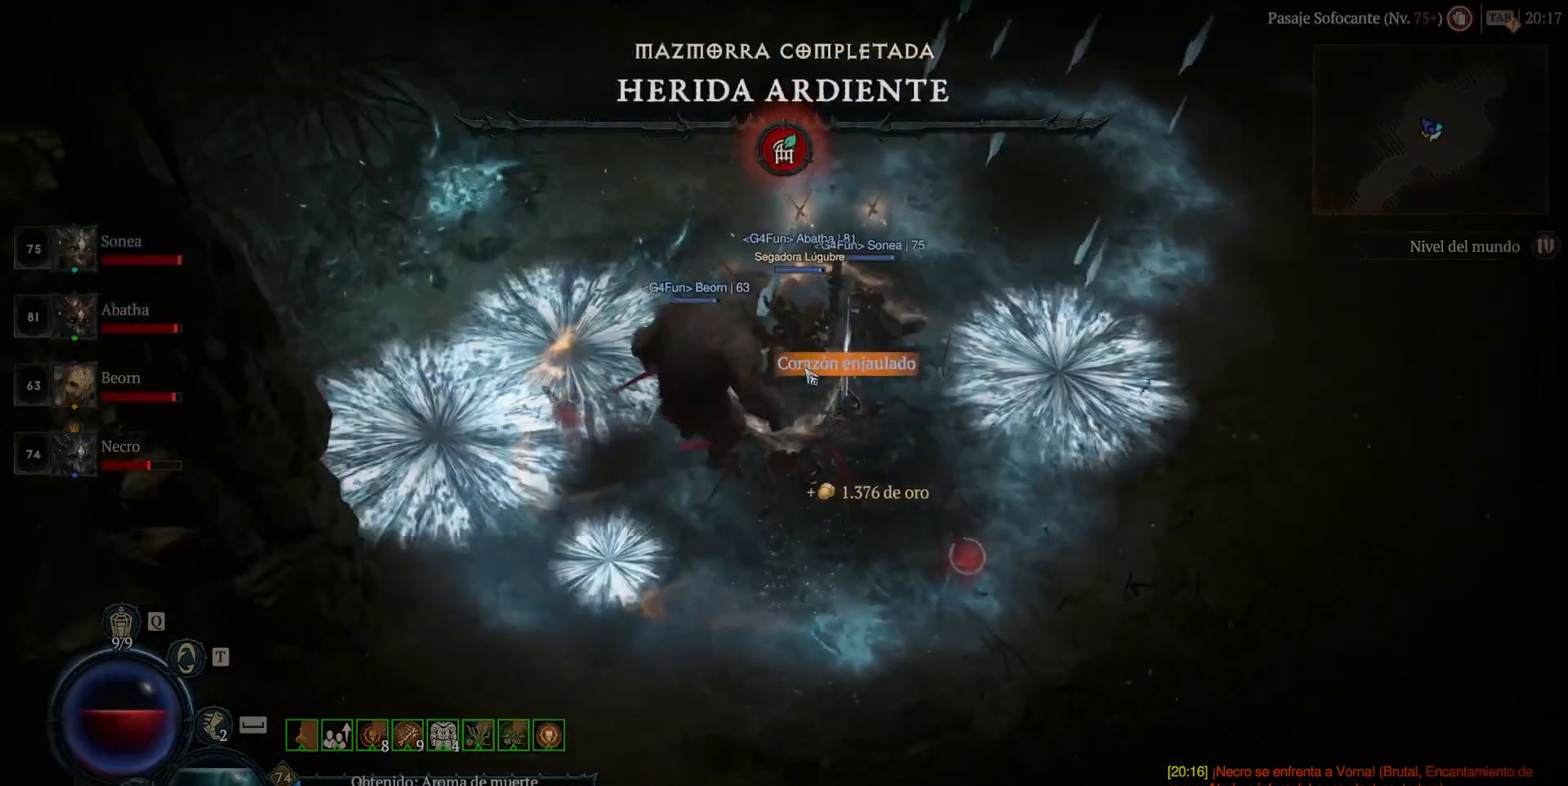
{"keys": [], "mouse": ["left"], "events": [[80, "mouse_left", "up"], [360, "mouse_left", "down"]]}
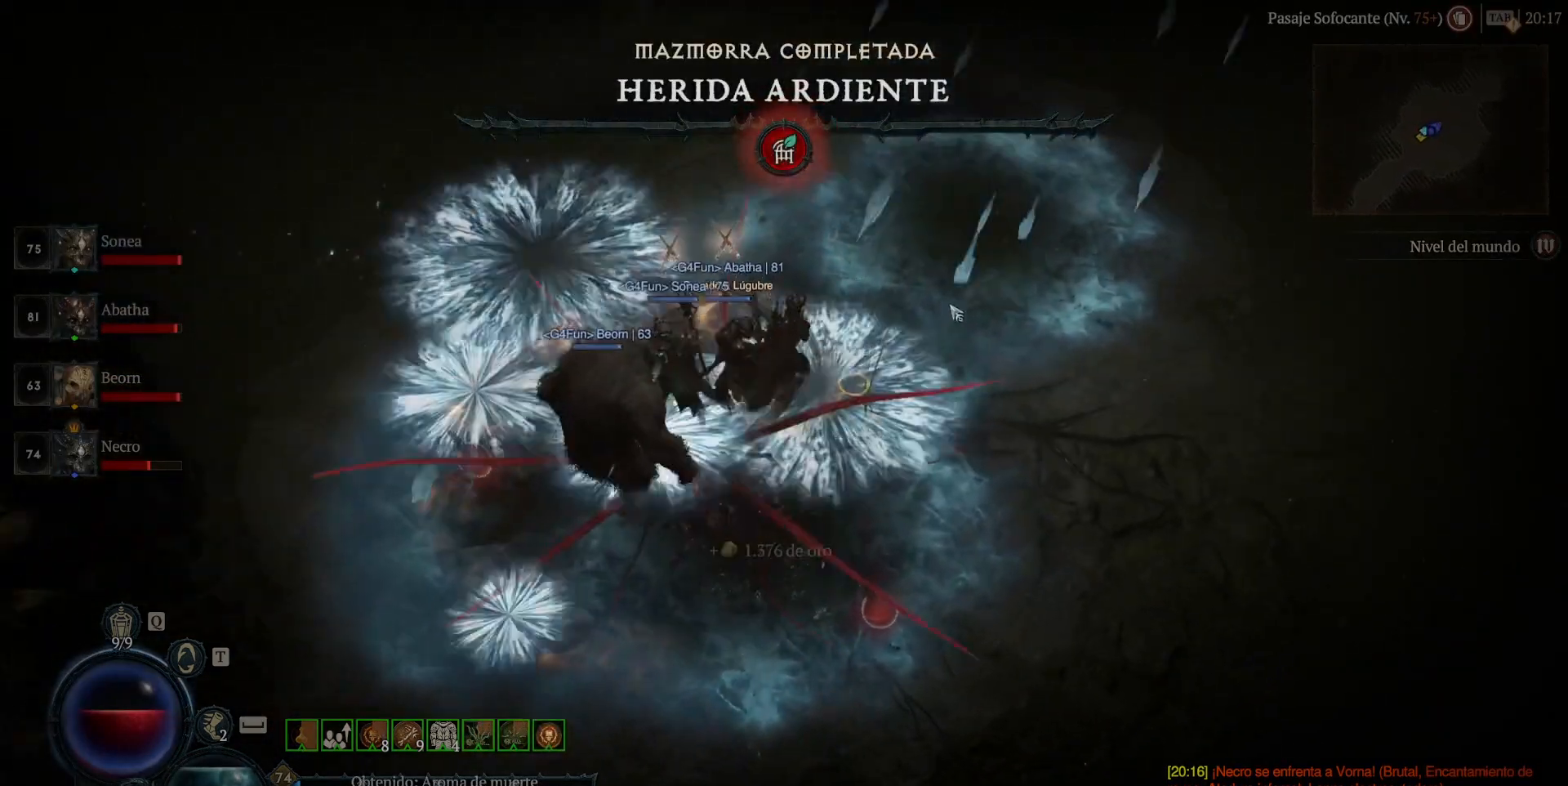
{"keys": [], "mouse": ["left"], "events": []}
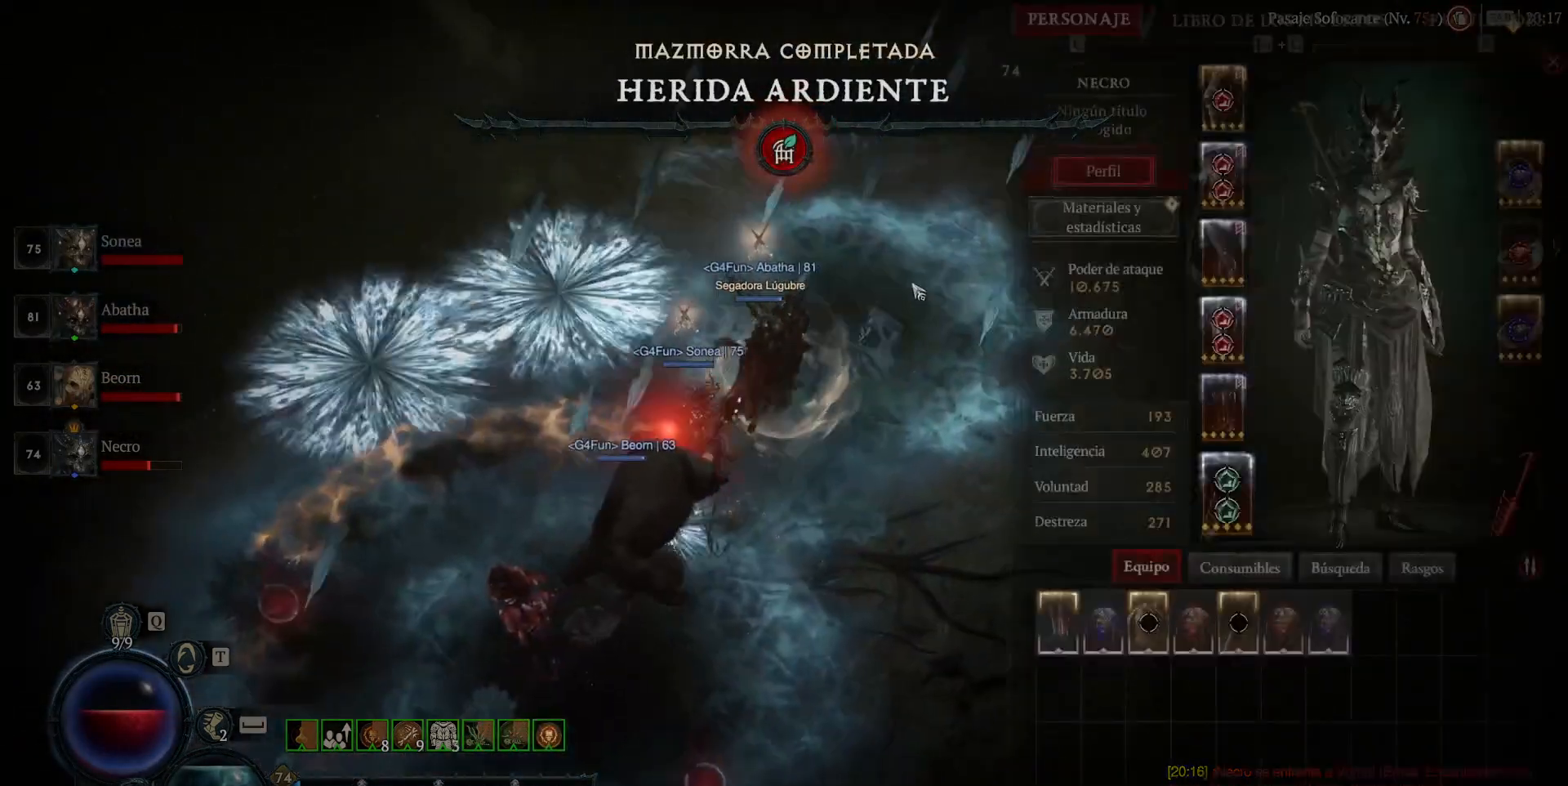
{"keys": [], "mouse": ["left"], "events": []}
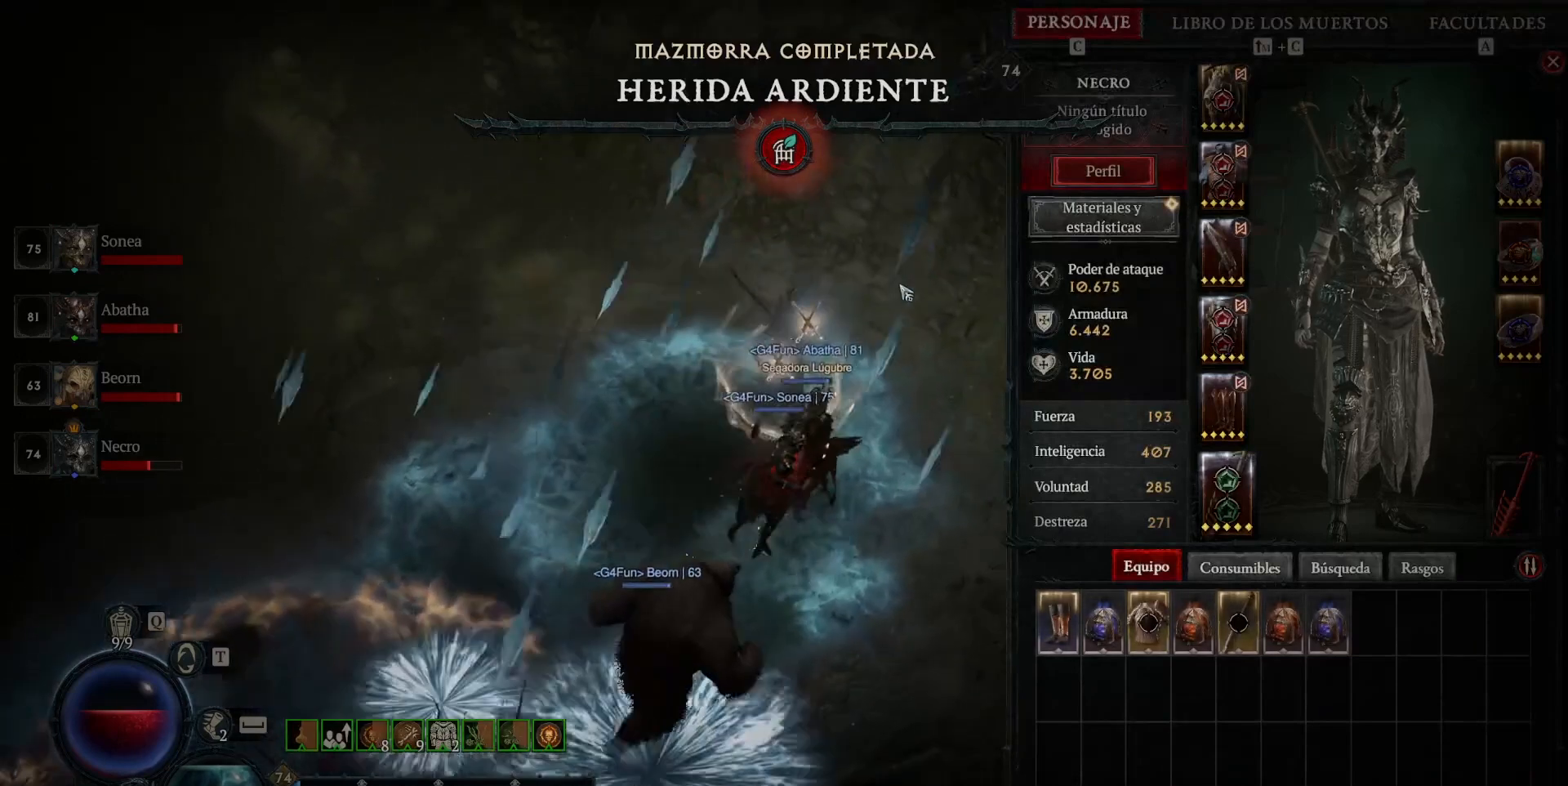
{"keys": [], "mouse": ["left"], "events": []}
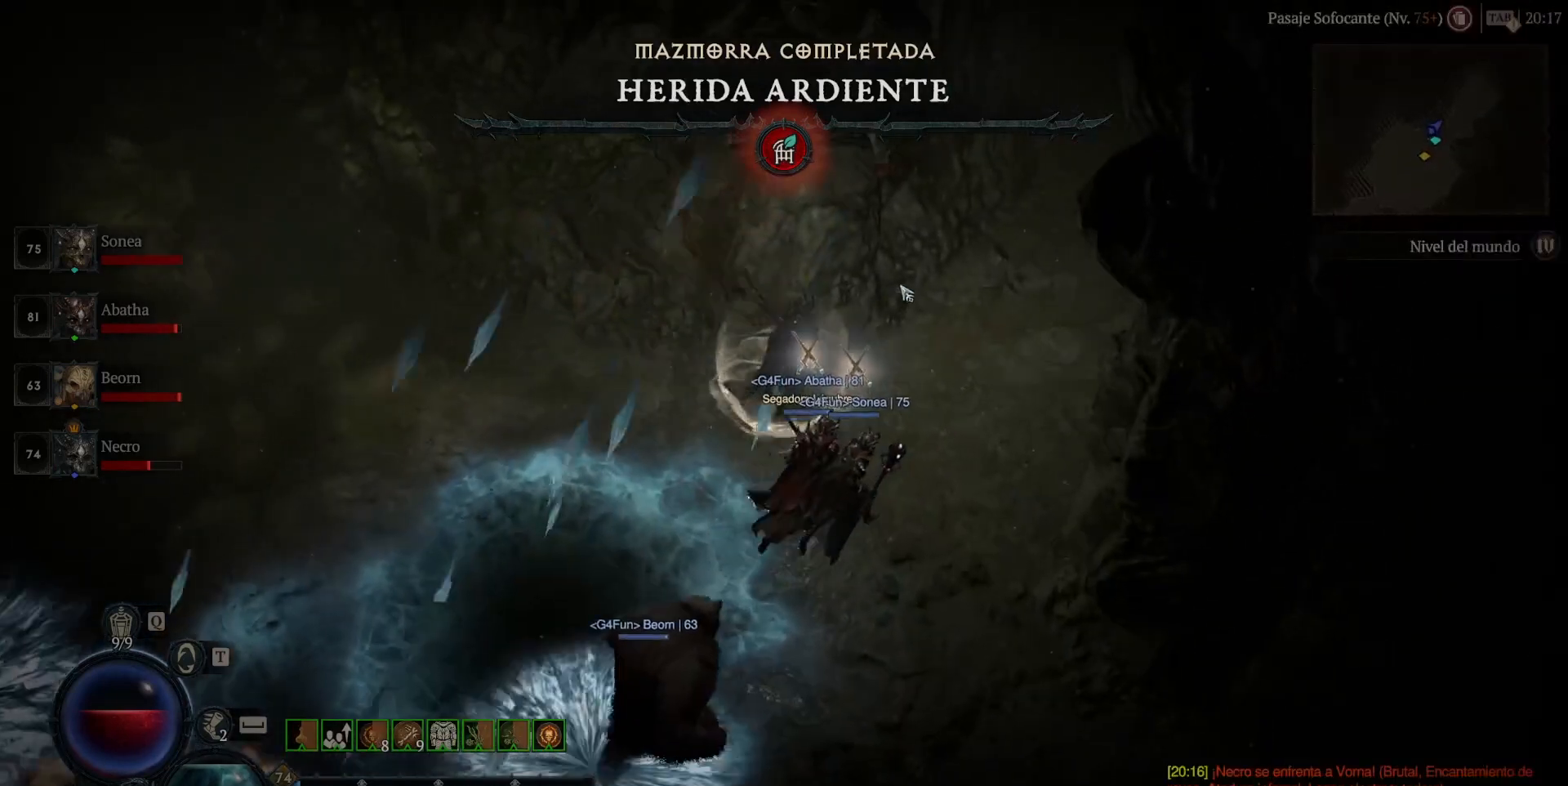
{"keys": [], "mouse": ["left"], "events": []}
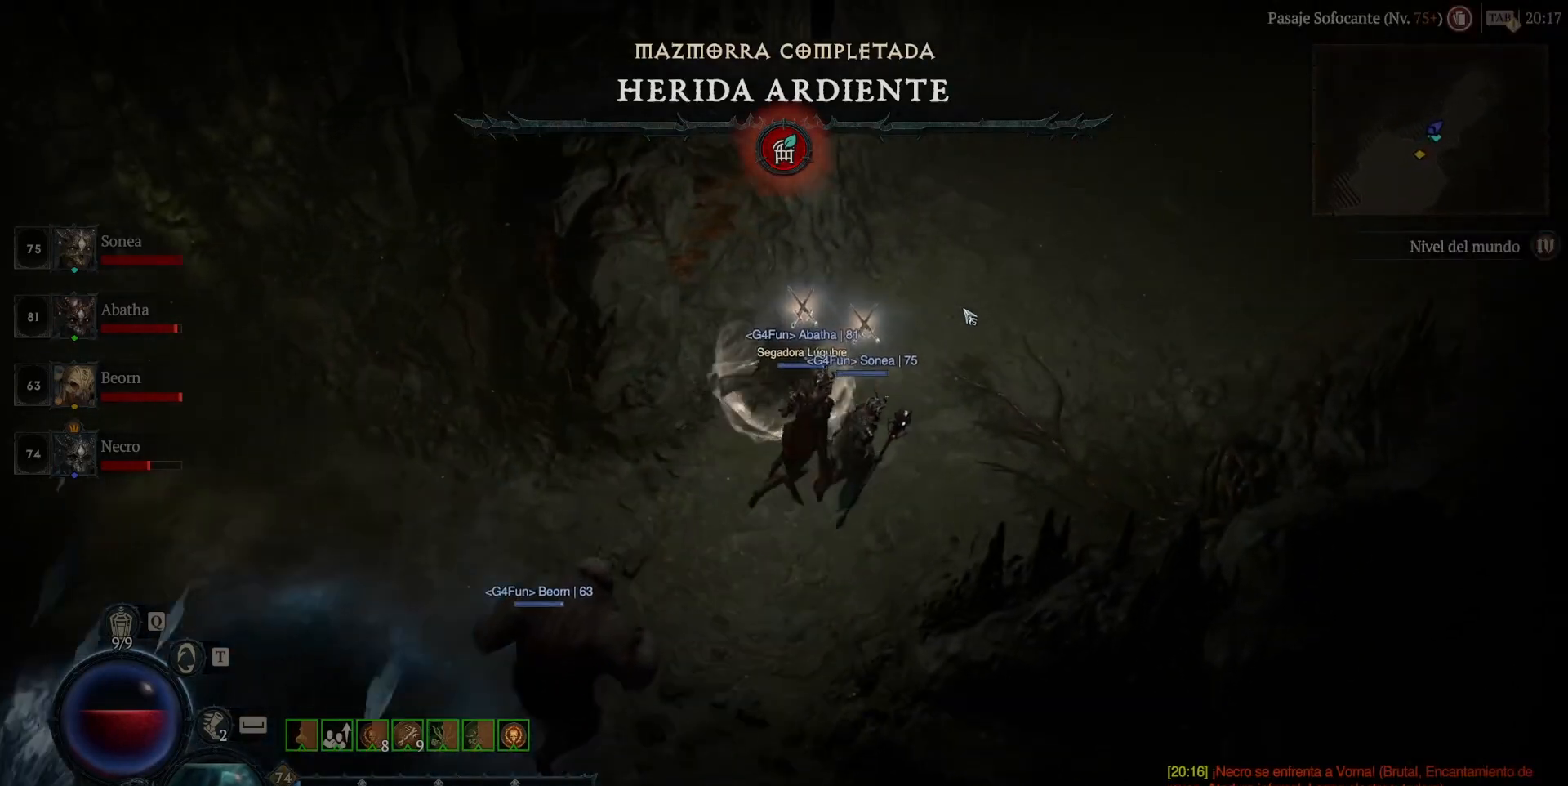
{"keys": [], "mouse": ["left"], "events": []}